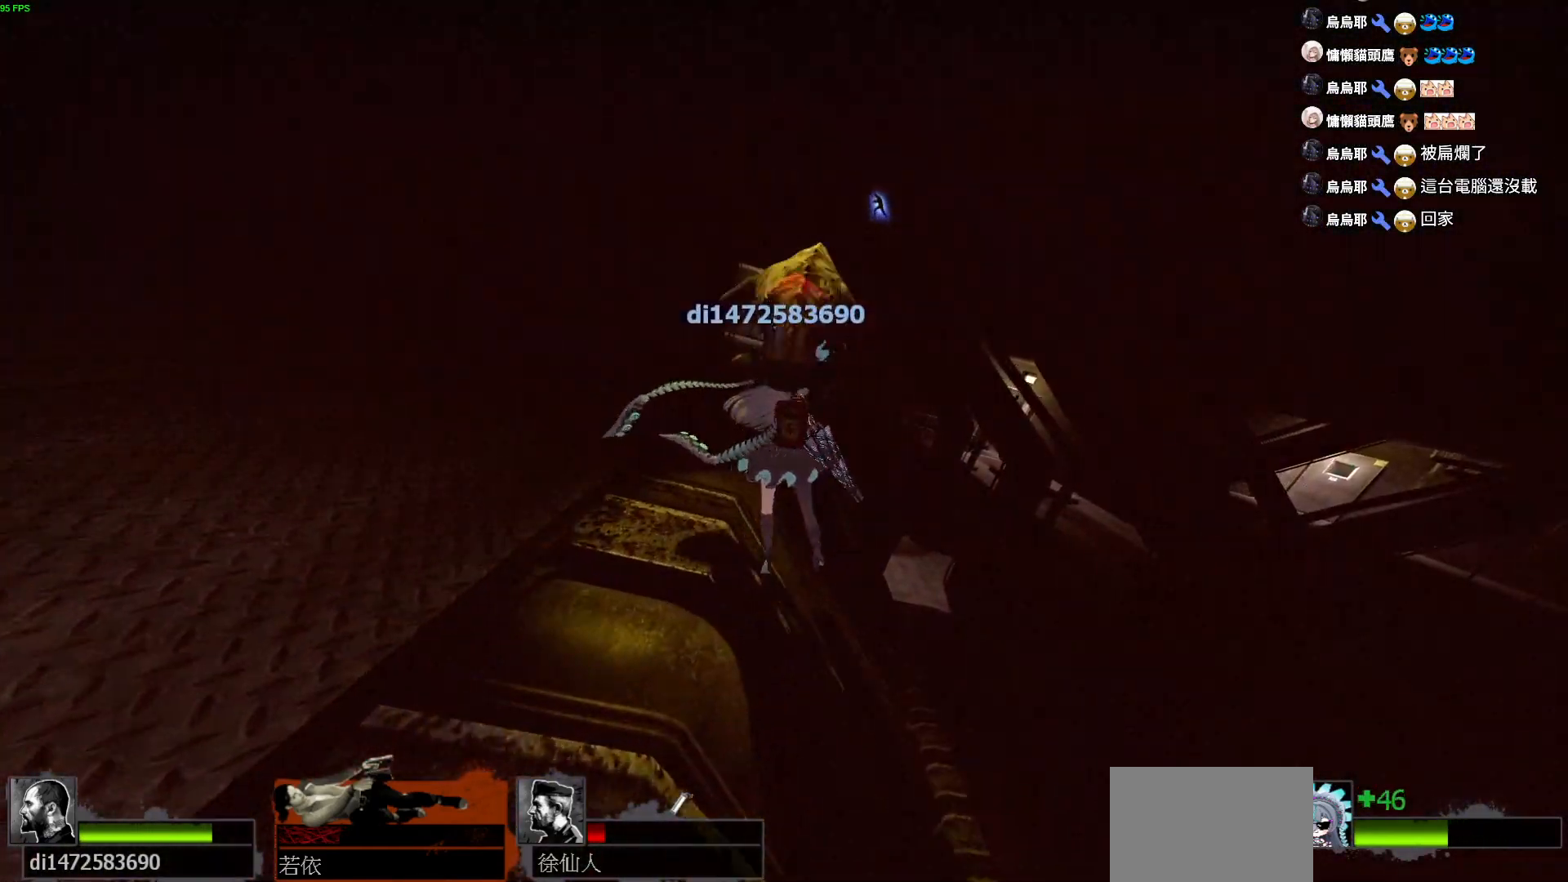
Gameplay with keyboard; each line is a JSON object with the keys held at the frame after it. "events" lists presses ("down") and releases ("up") of "a", "ctrl", "d", "e", "f", "q", "r", "s", "shift", "space", "tab" and "w" between this image and that frame as [ms after this image, input, new state], when the widget could be followed in between. No other keys are recorded. Mouse input is not recorded.
{"keys": ["a", "w"], "events": []}
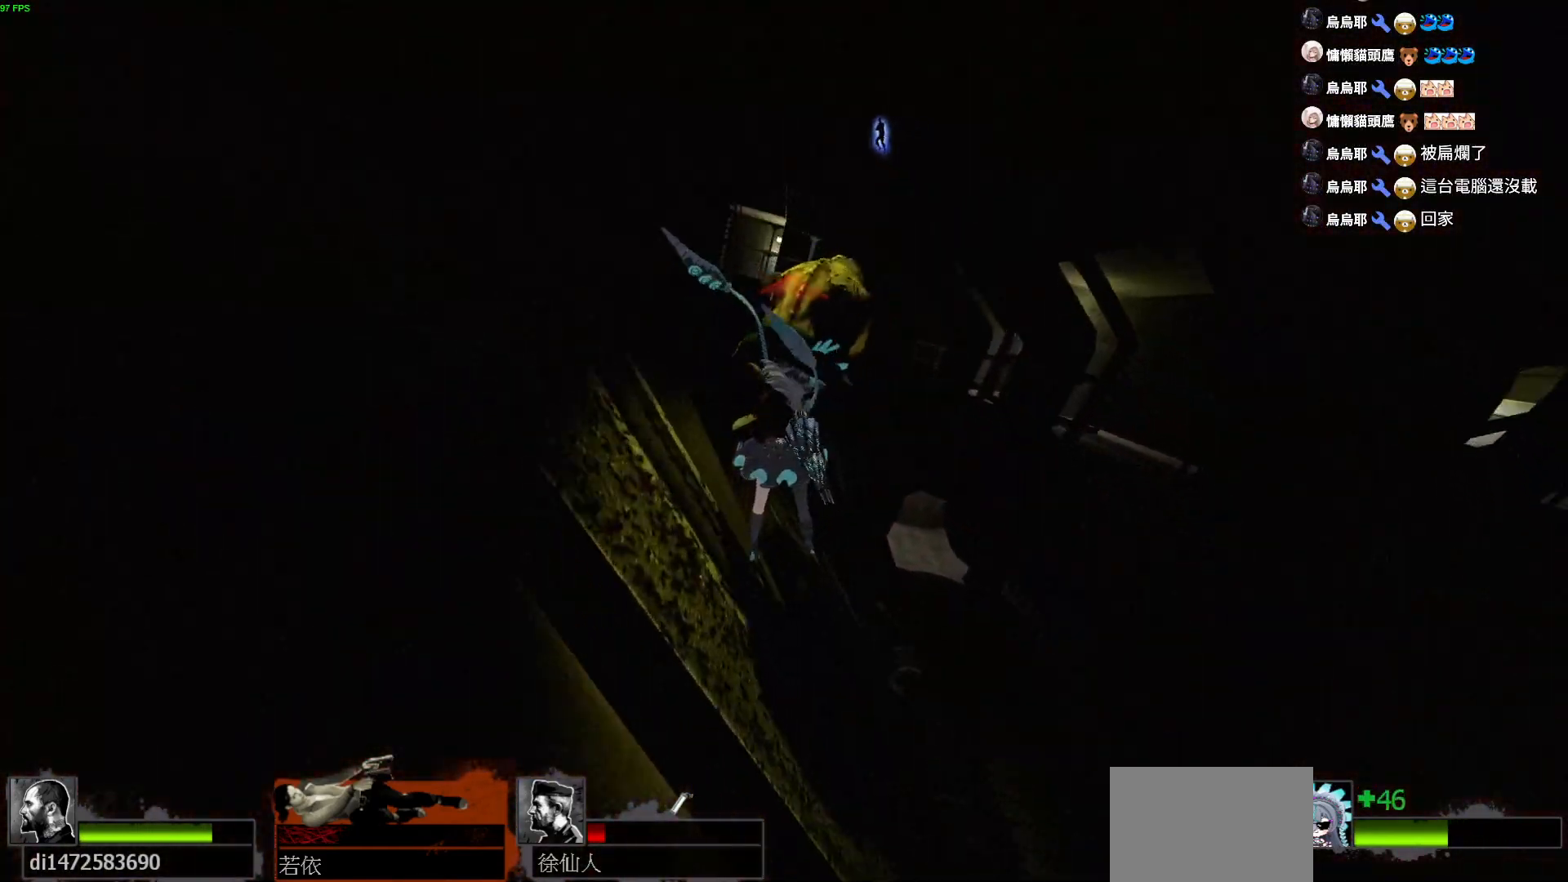
{"keys": ["a", "w"], "events": []}
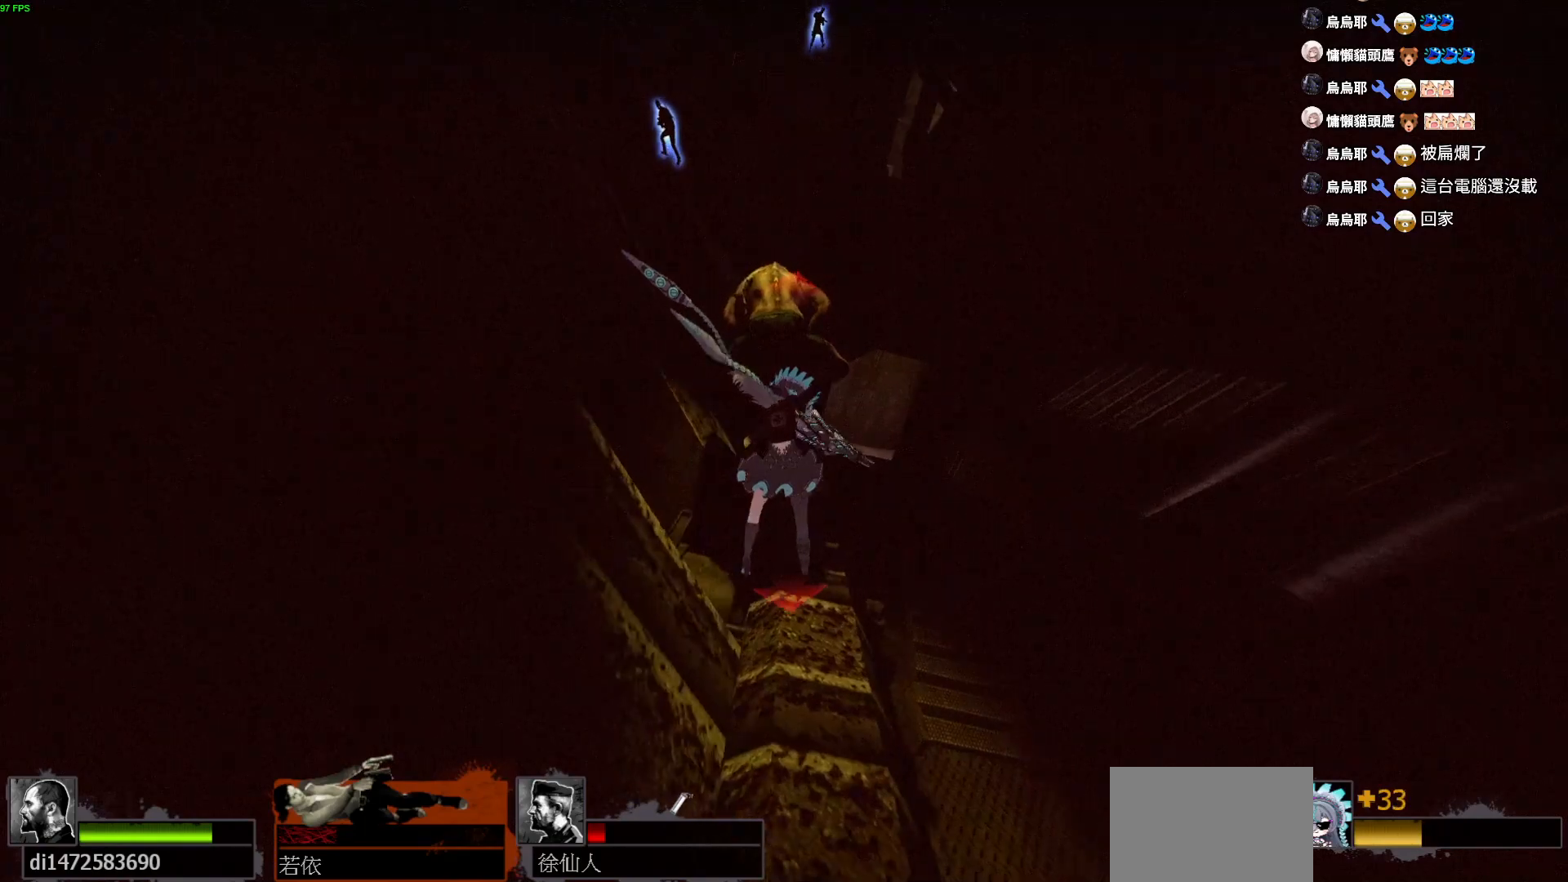
{"keys": ["a", "w"], "events": []}
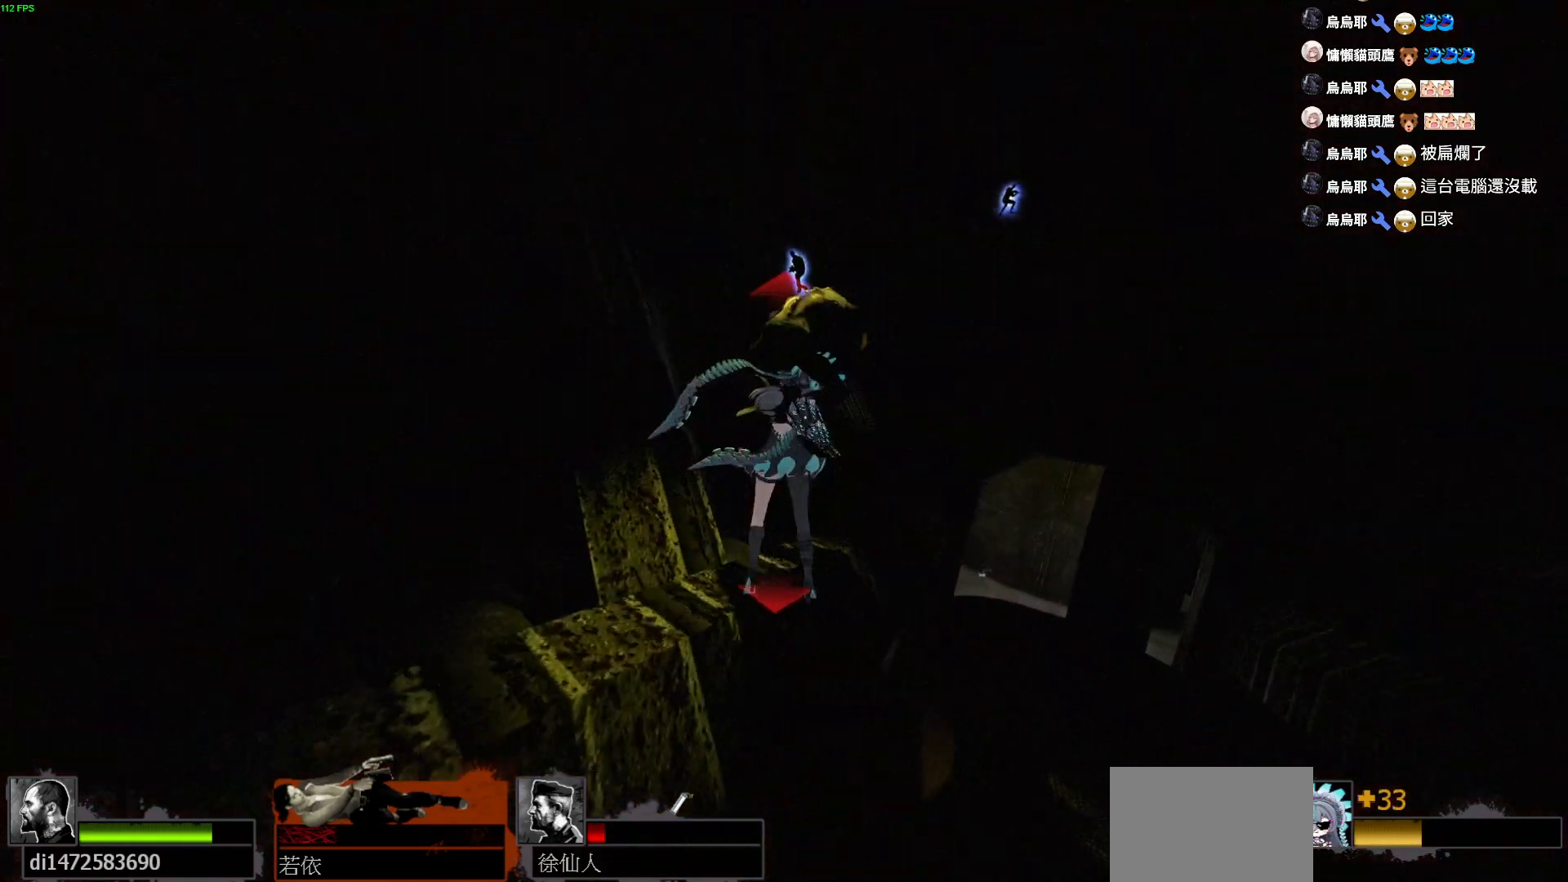
{"keys": ["a", "d", "w"], "events": [[450, "d", "down"]]}
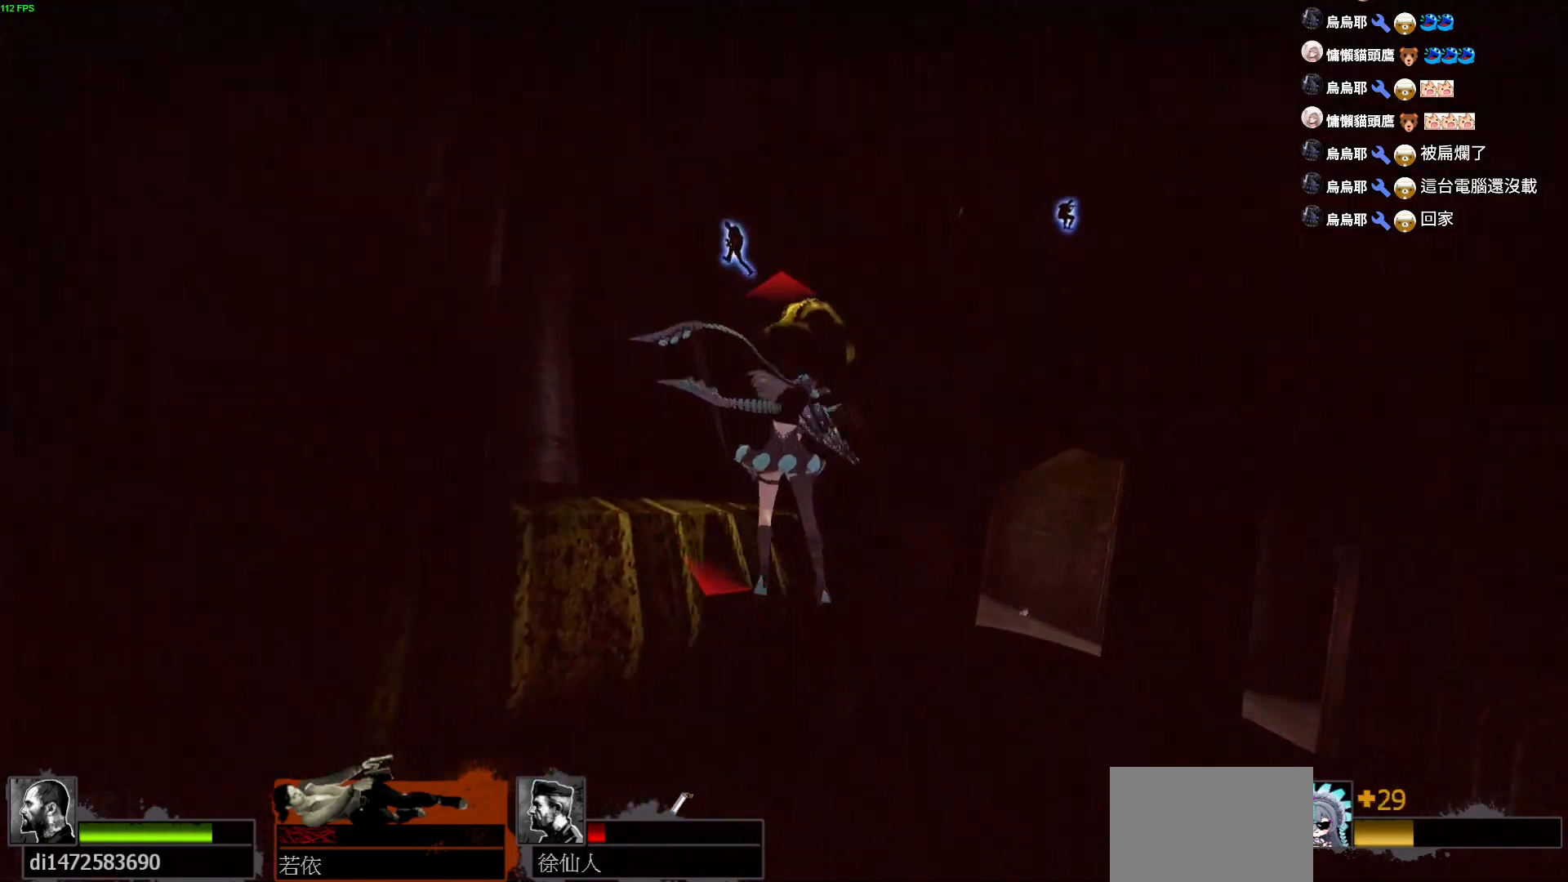
{"keys": ["d", "w"], "events": [[100, "a", "up"]]}
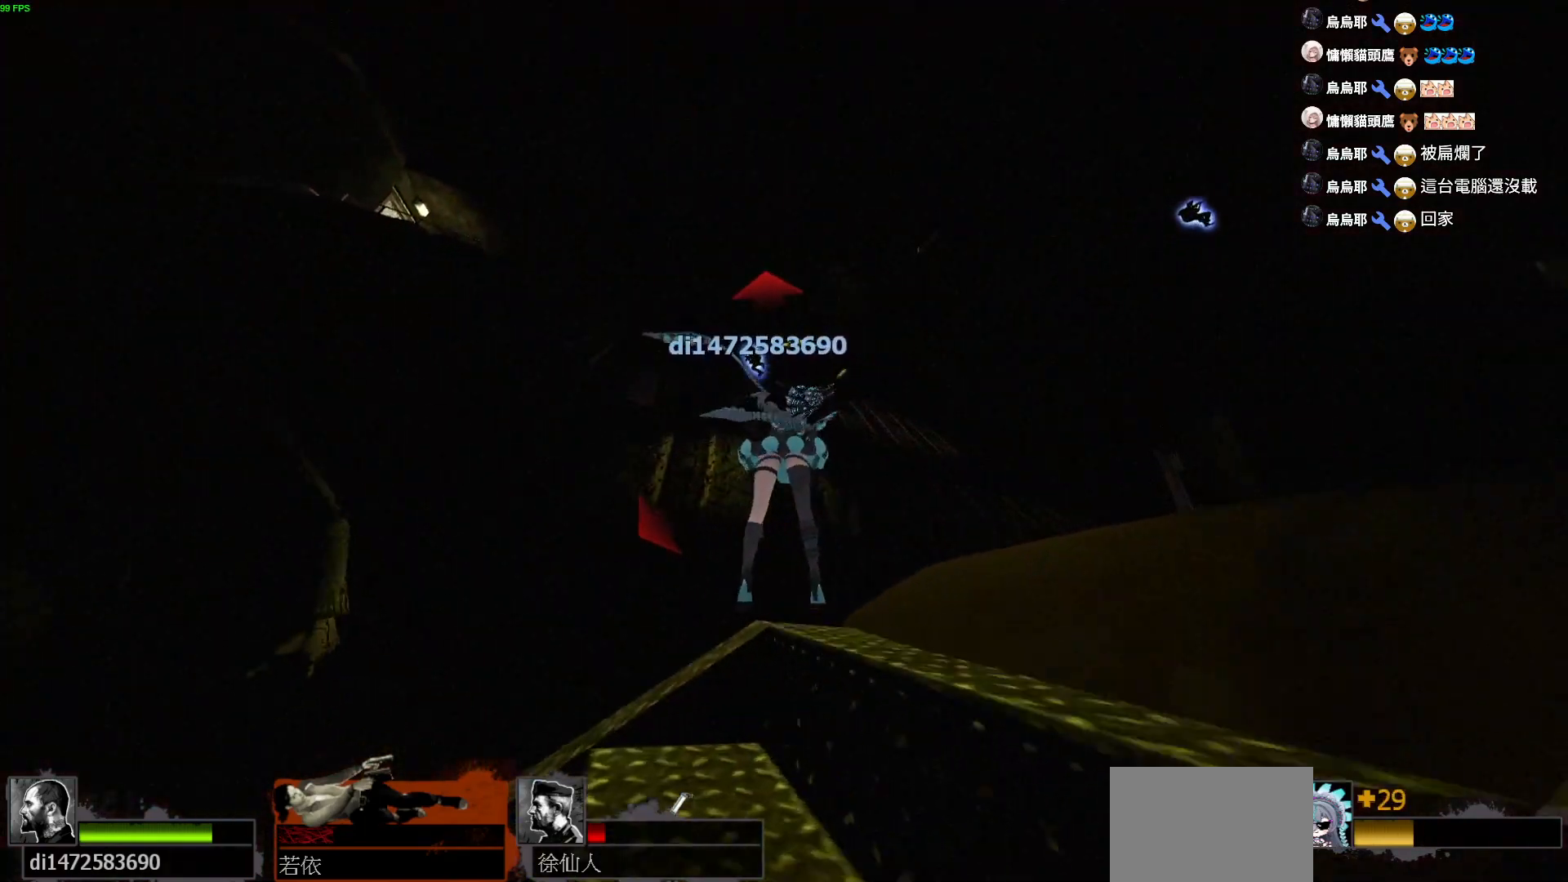
{"keys": ["d", "w"], "events": []}
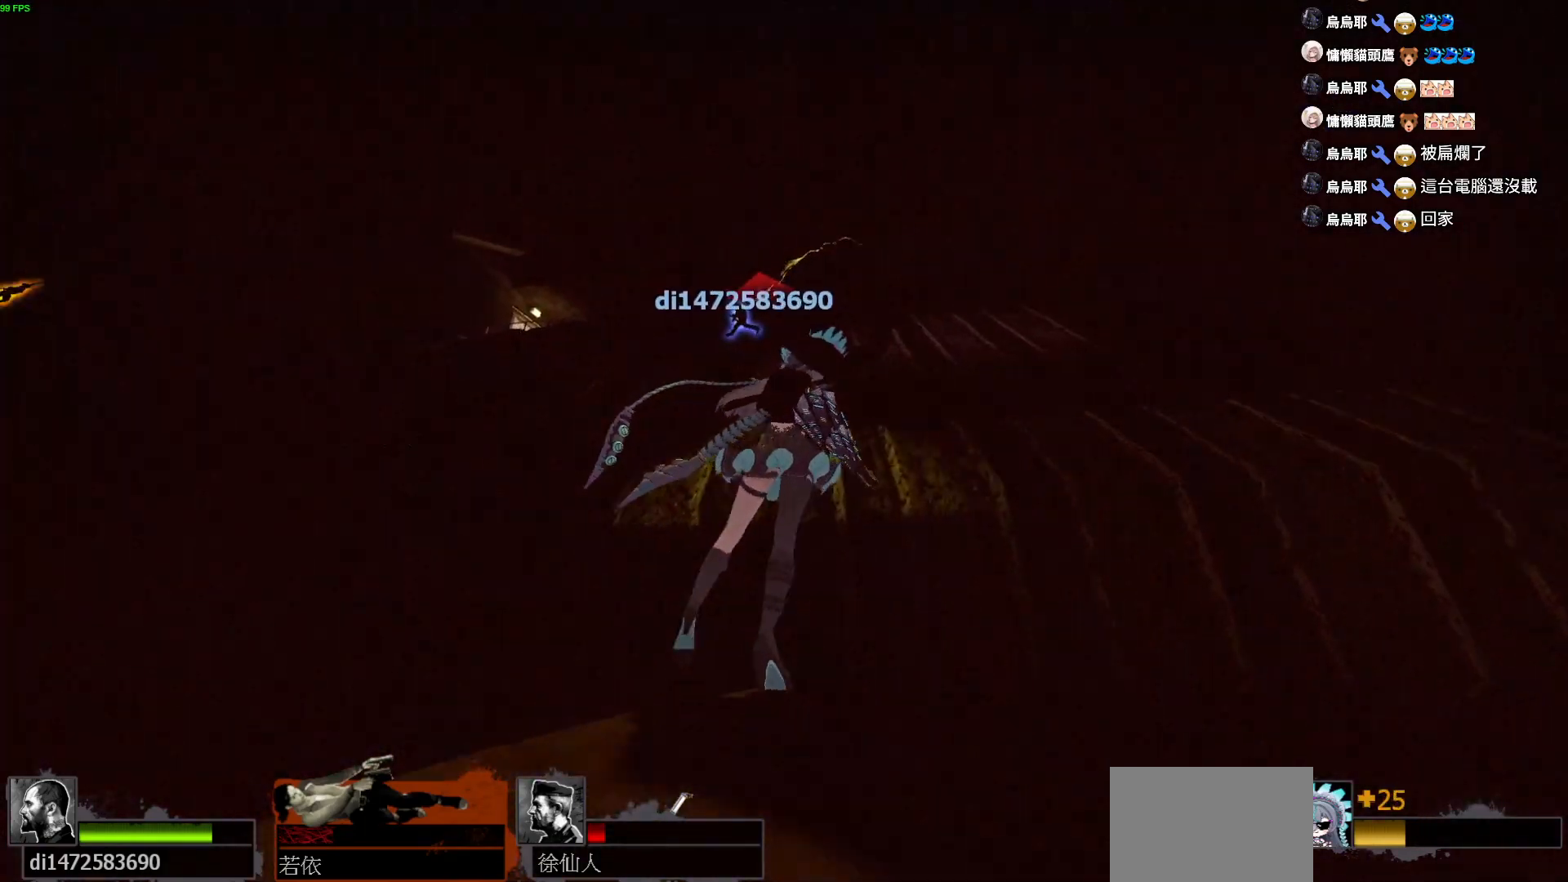
{"keys": ["a", "w"], "events": [[117, "a", "down"], [350, "d", "up"]]}
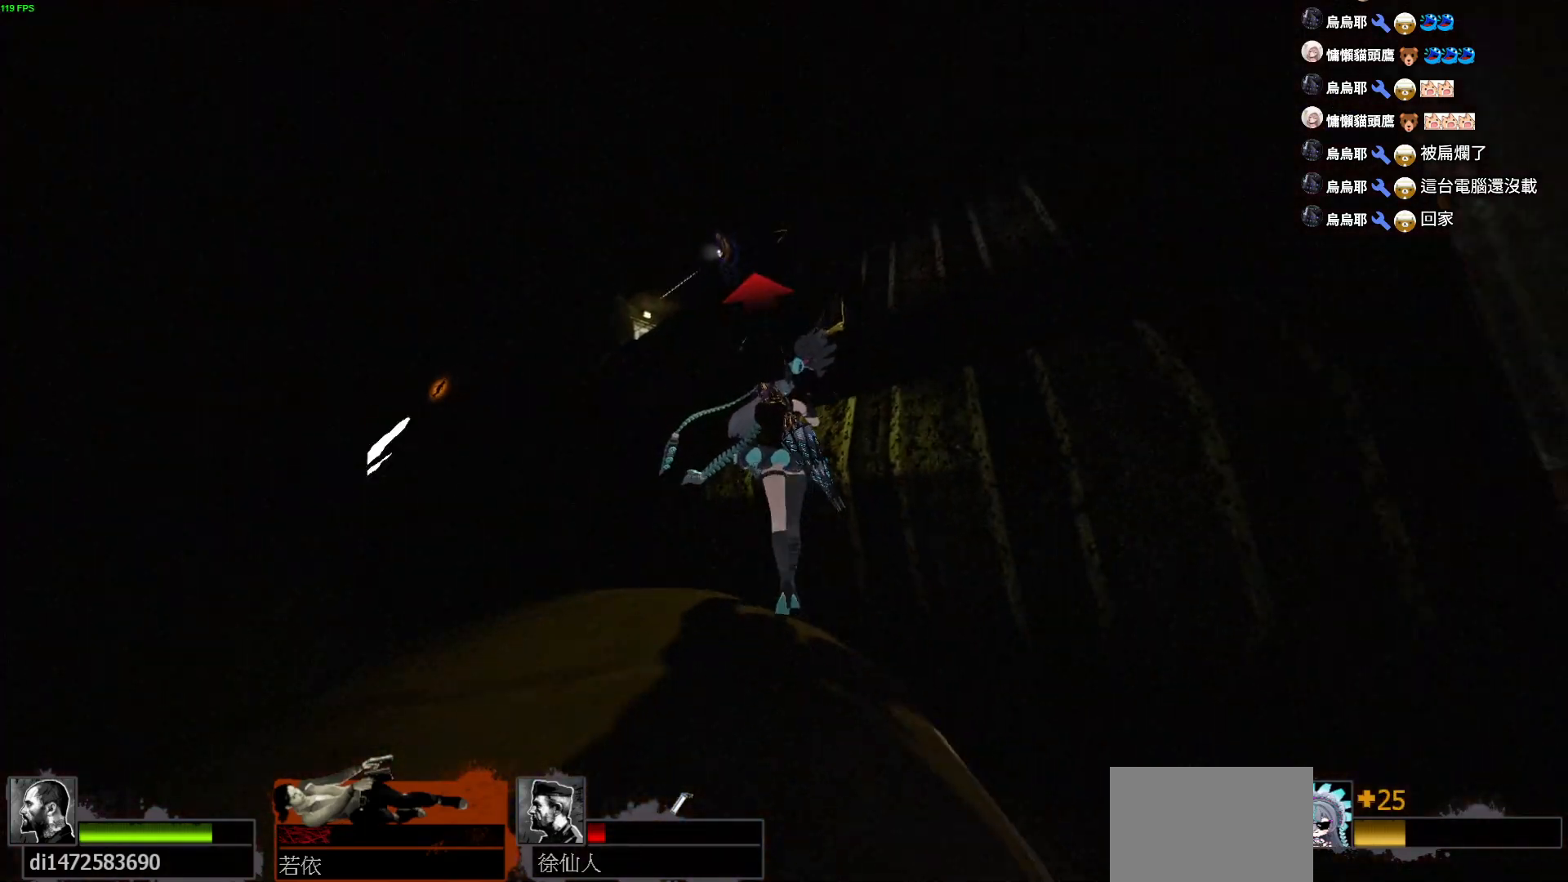
{"keys": ["a", "w"], "events": []}
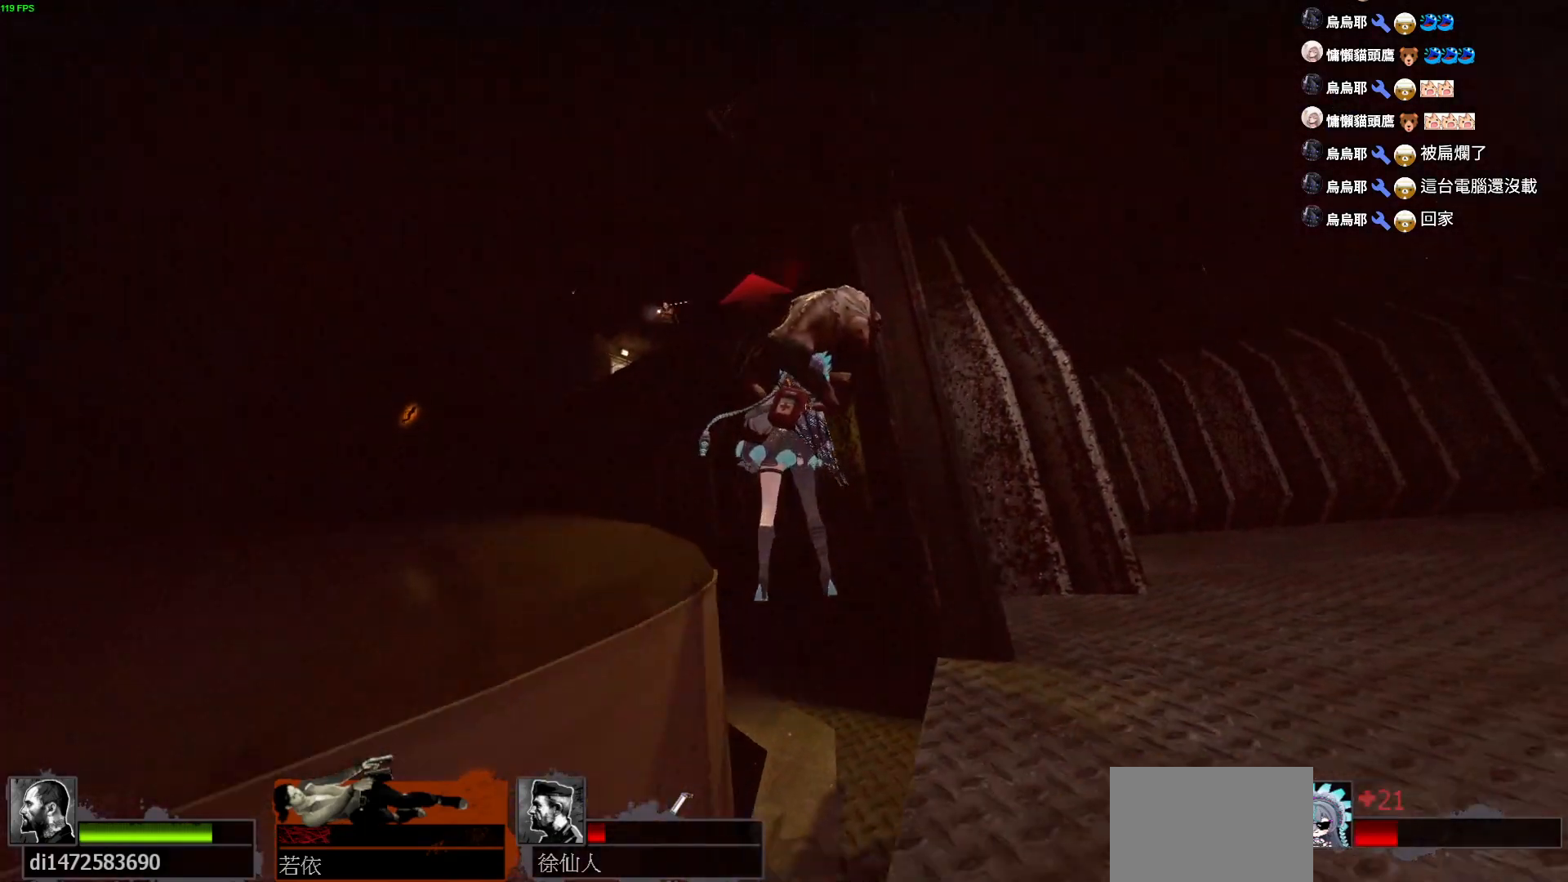
{"keys": ["a", "w"], "events": []}
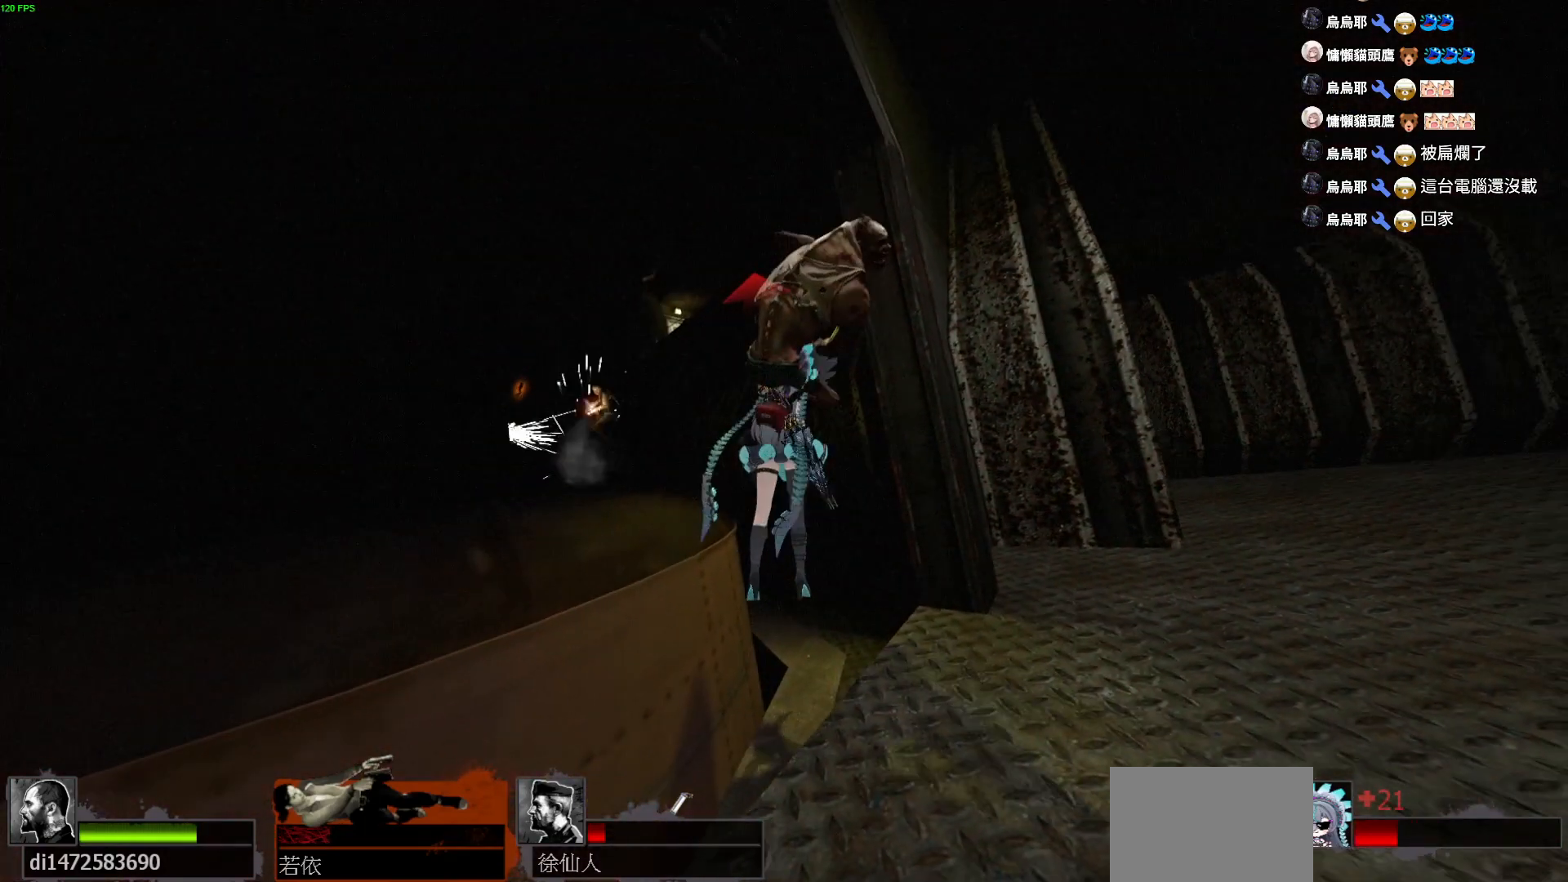
{"keys": ["a", "w"], "events": []}
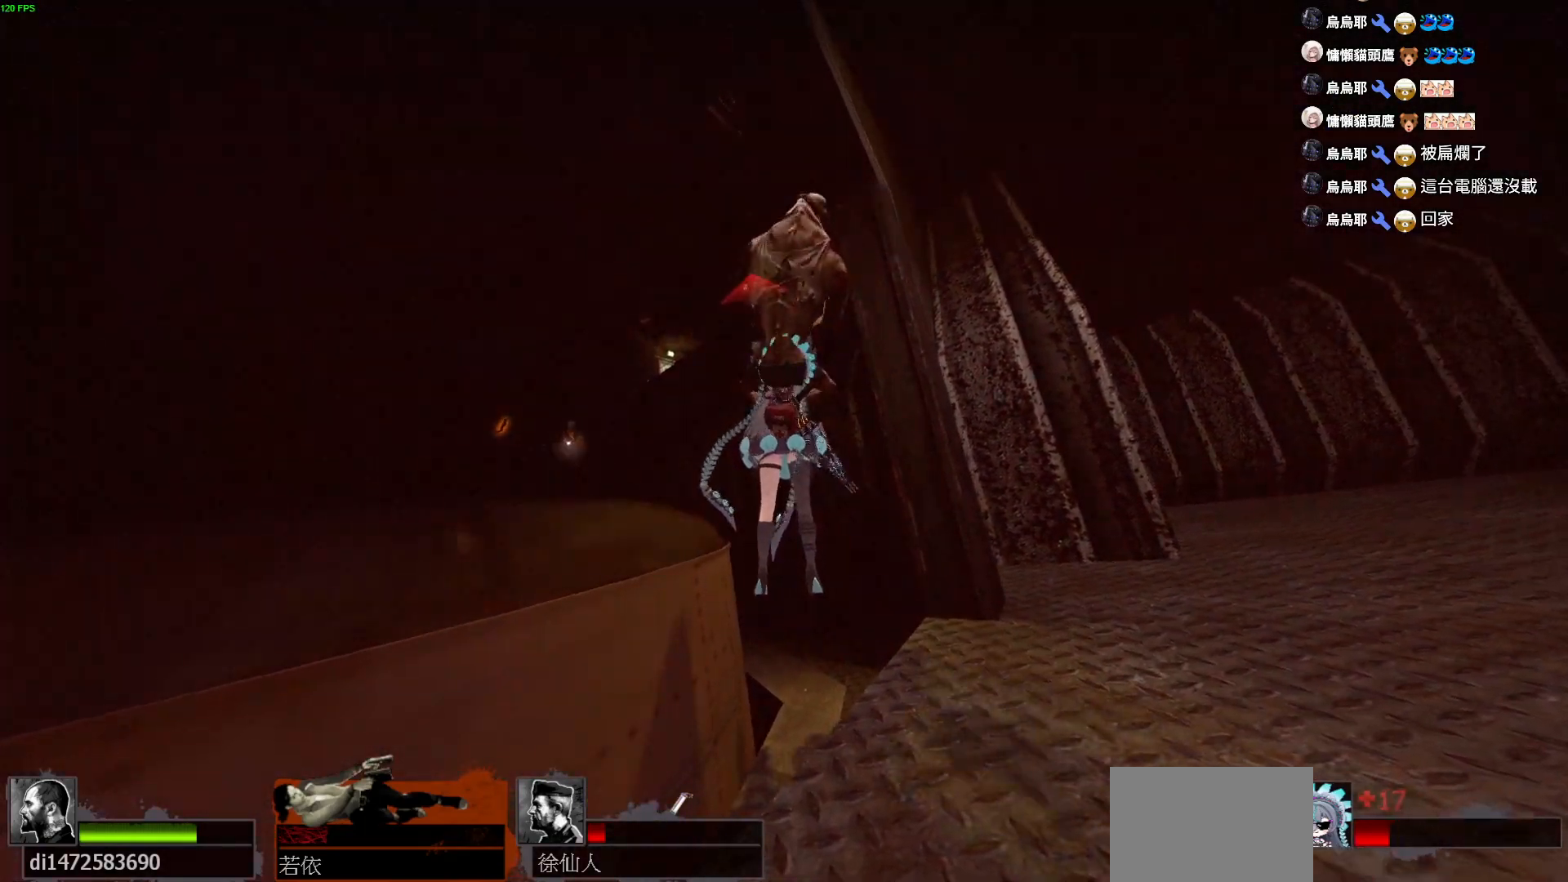
{"keys": ["a", "w"], "events": []}
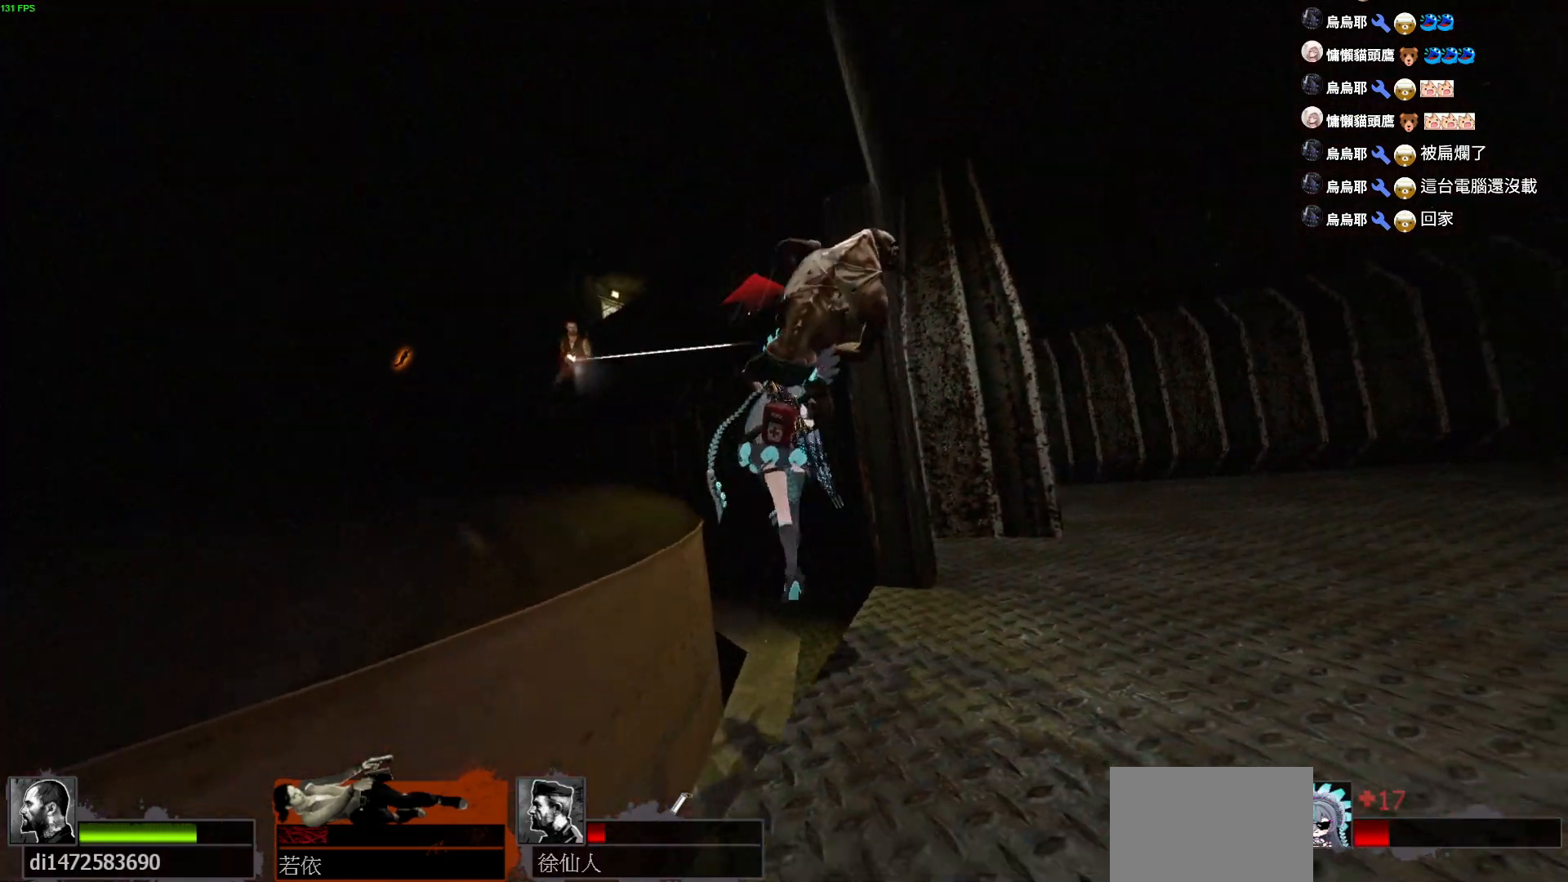
{"keys": ["a", "w"], "events": []}
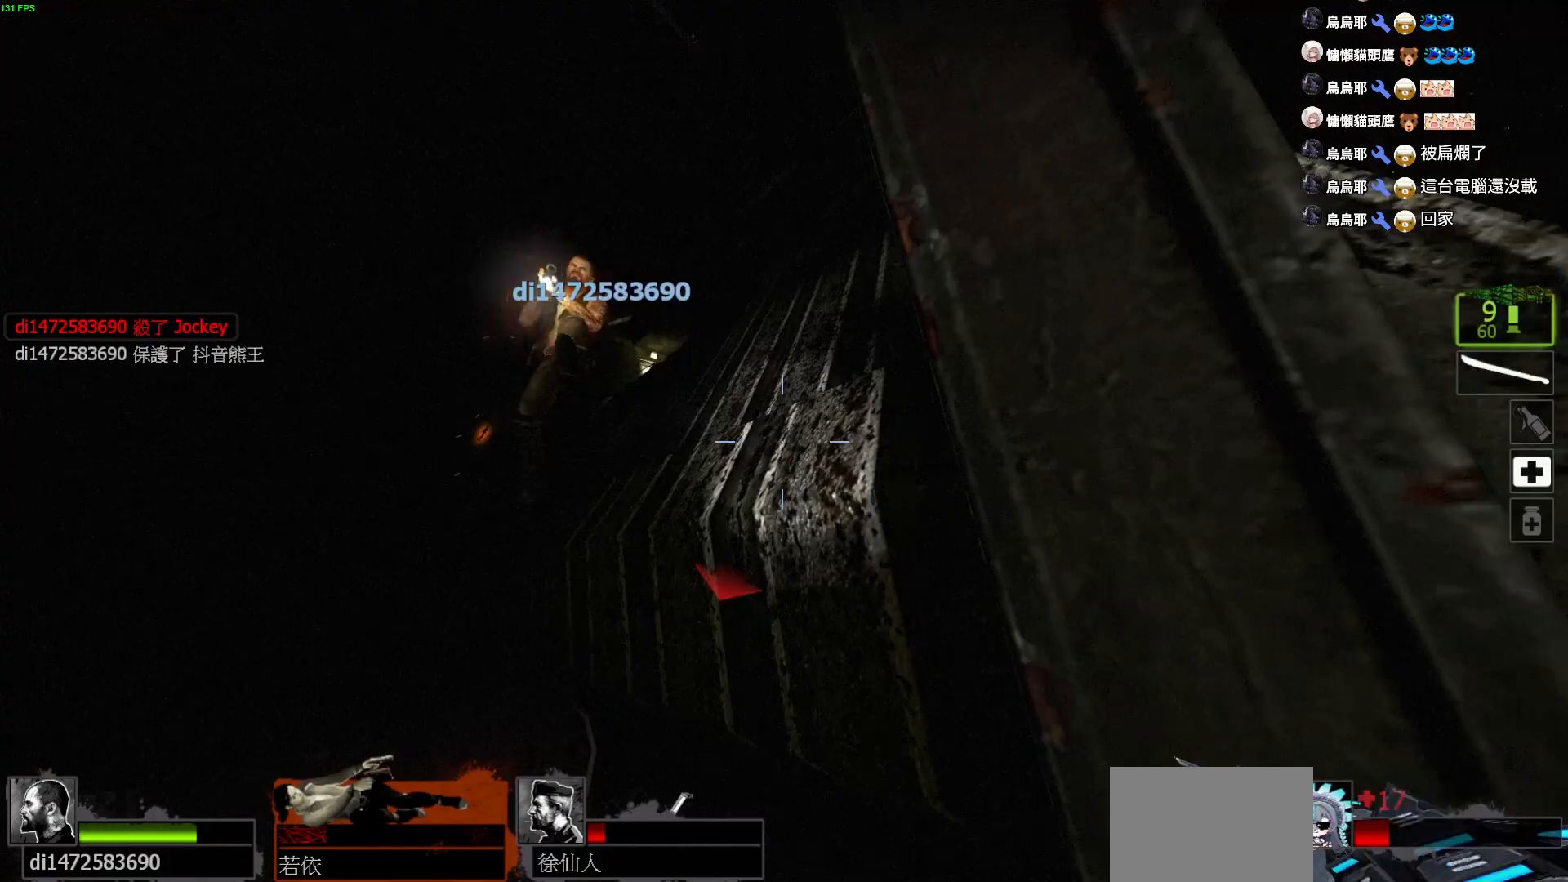
{"keys": ["d"], "events": [[200, "w", "up"], [284, "d", "down"], [367, "a", "up"]]}
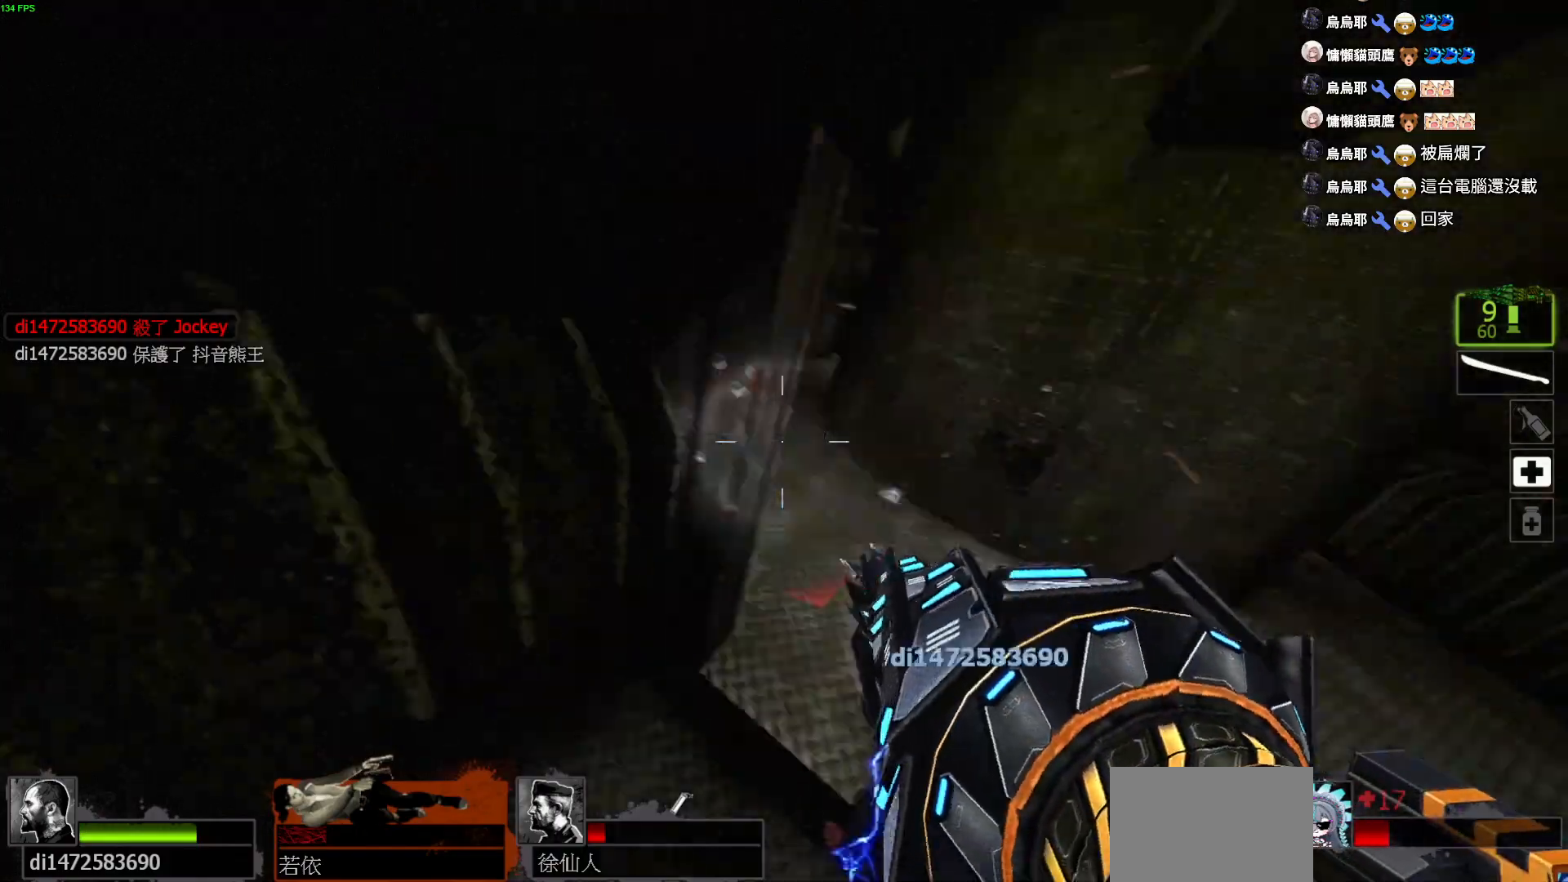
{"keys": ["a", "w"], "events": [[84, "w", "down"], [134, "d", "up"], [500, "a", "down"]]}
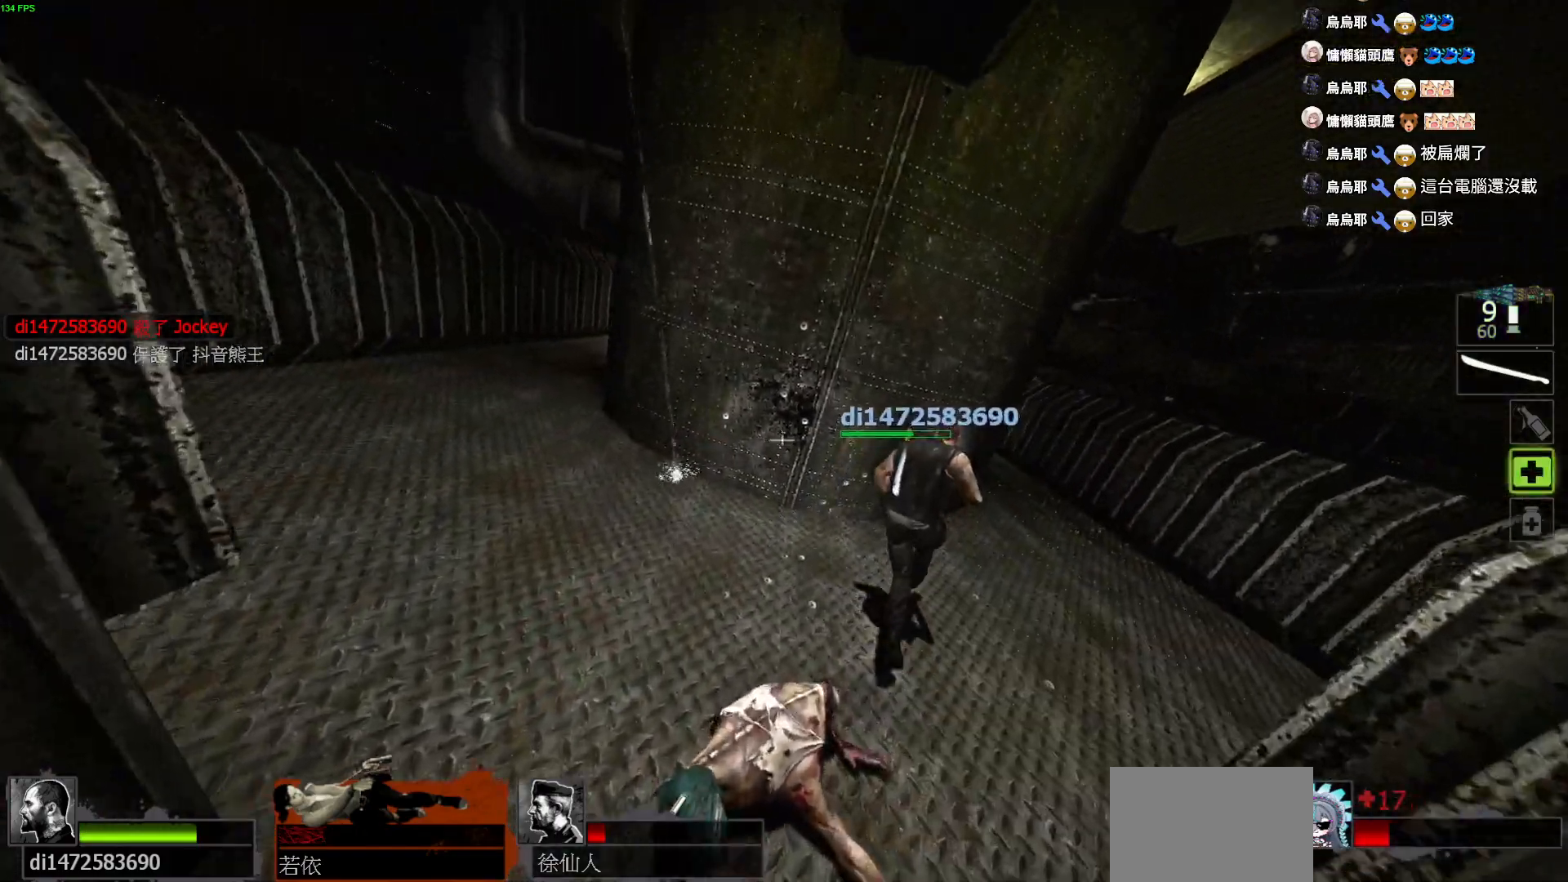
{"keys": ["w"], "events": [[217, "a", "up"]]}
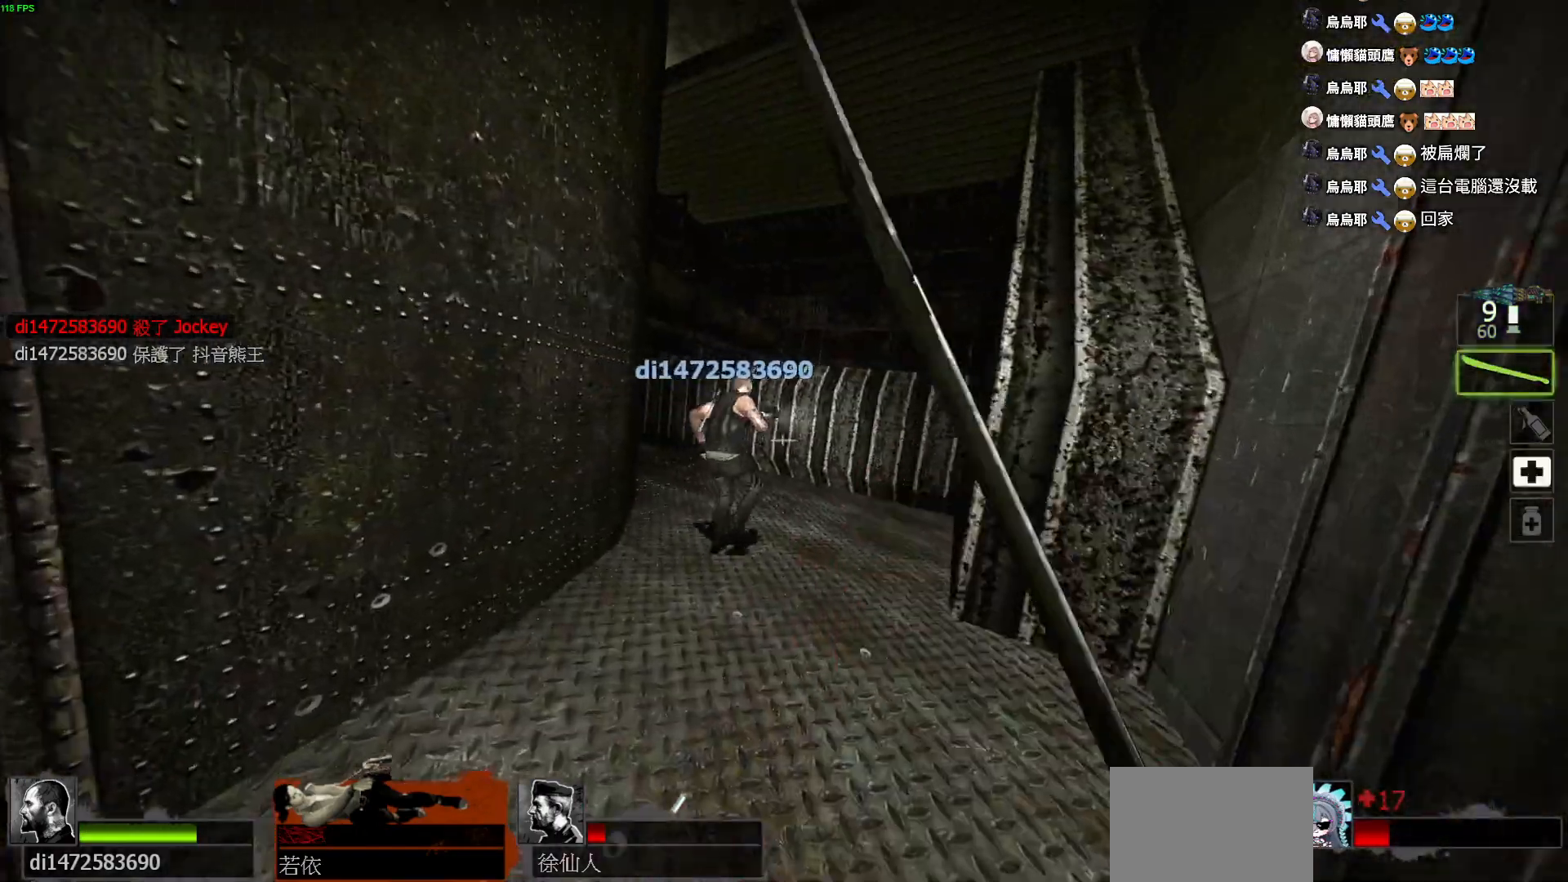
{"keys": ["w"], "events": []}
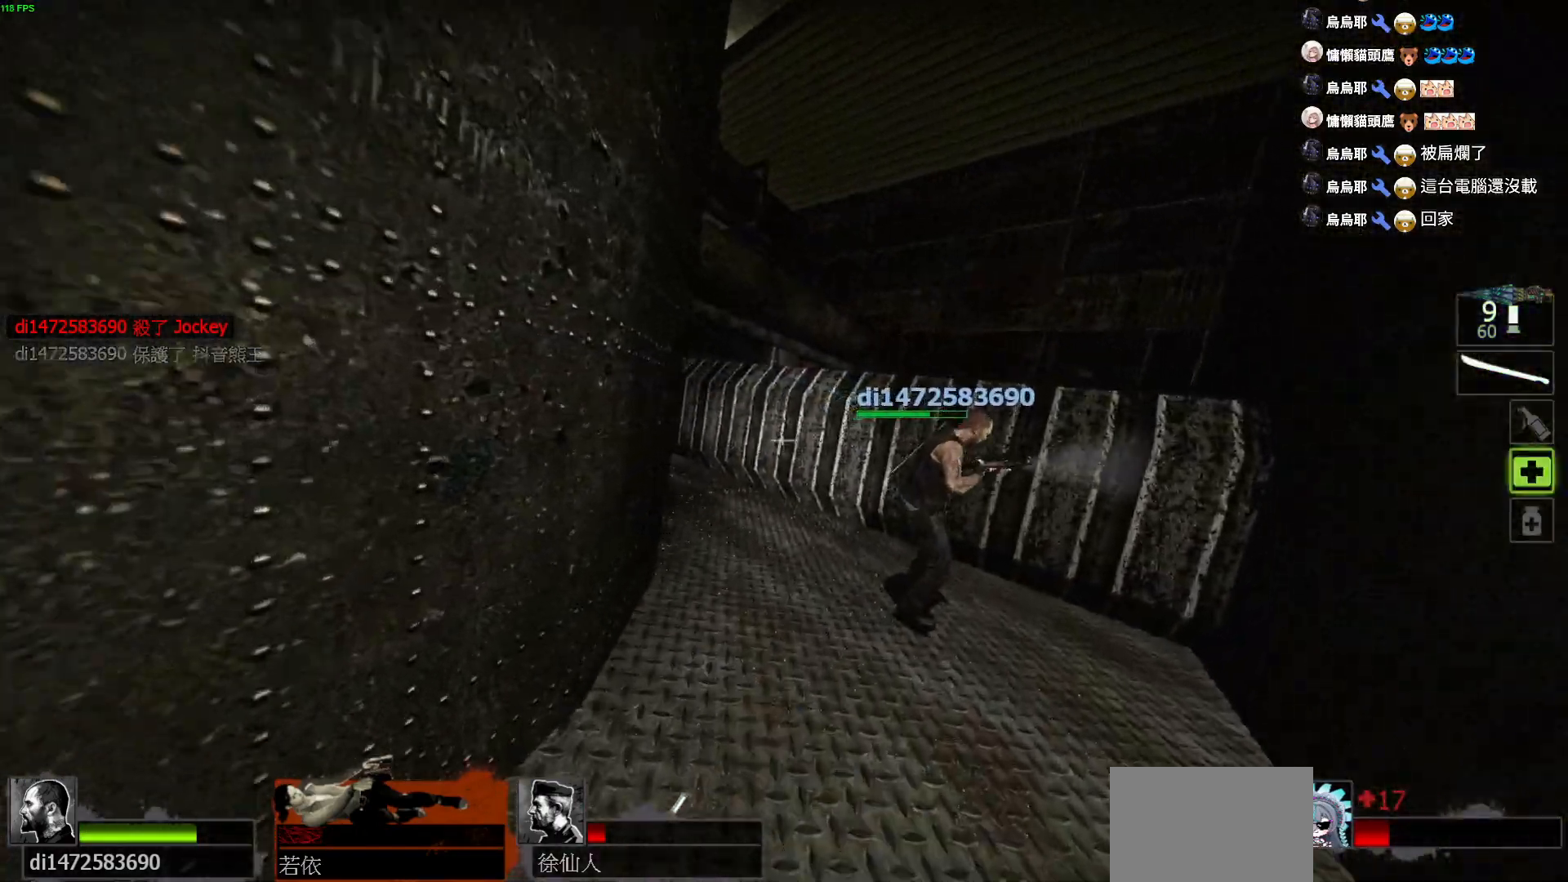
{"keys": ["a", "w"], "events": [[67, "space", "down"], [217, "space", "up"], [367, "a", "down"]]}
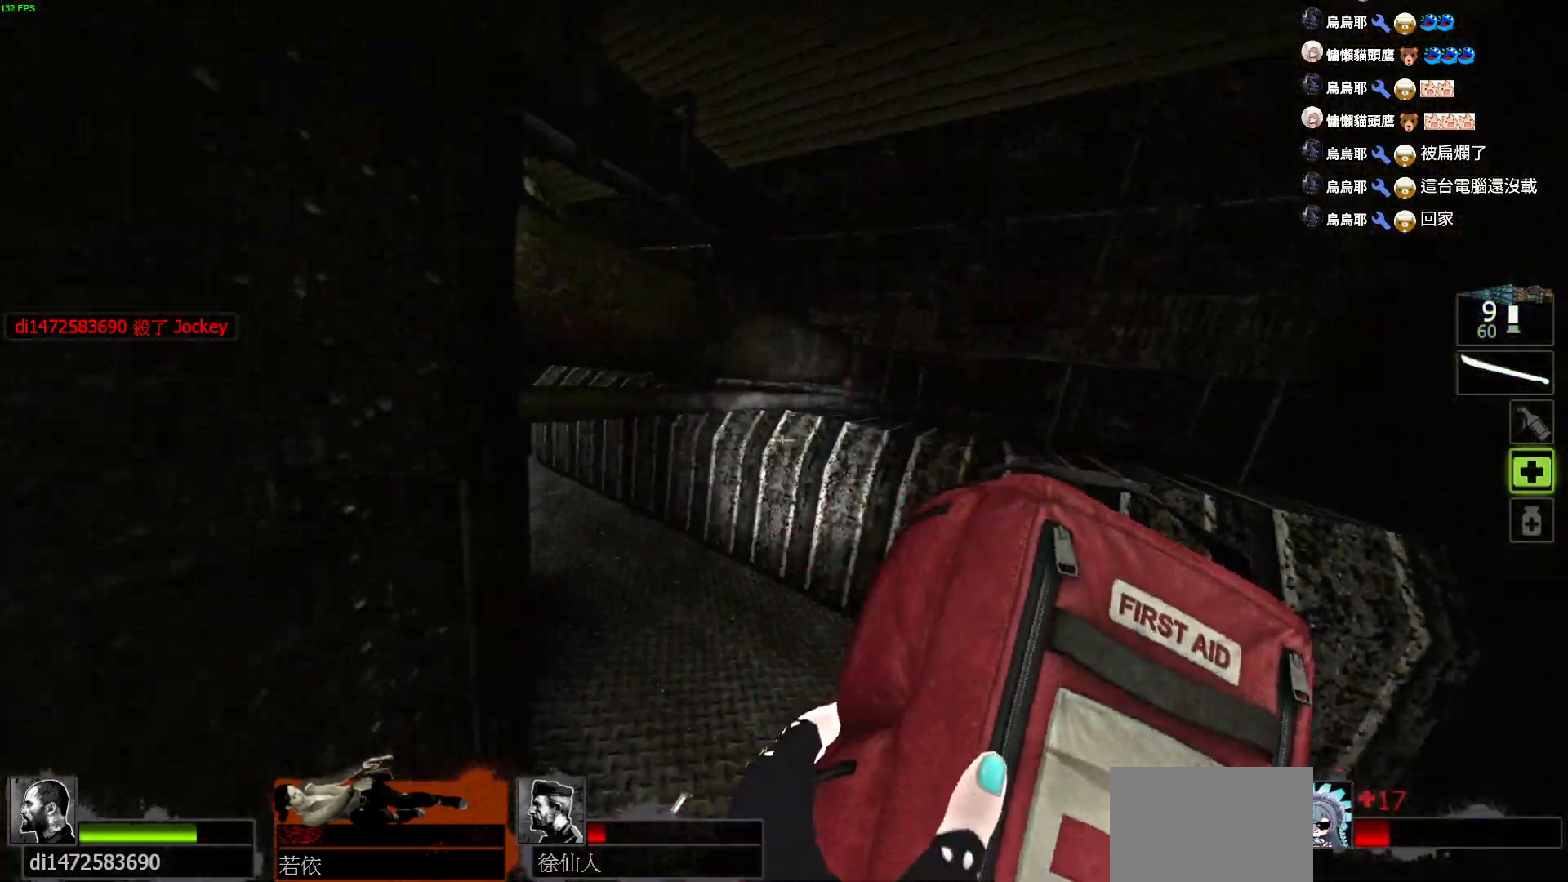
{"keys": ["w"], "events": [[100, "a", "up"], [217, "d", "down"], [417, "d", "up"]]}
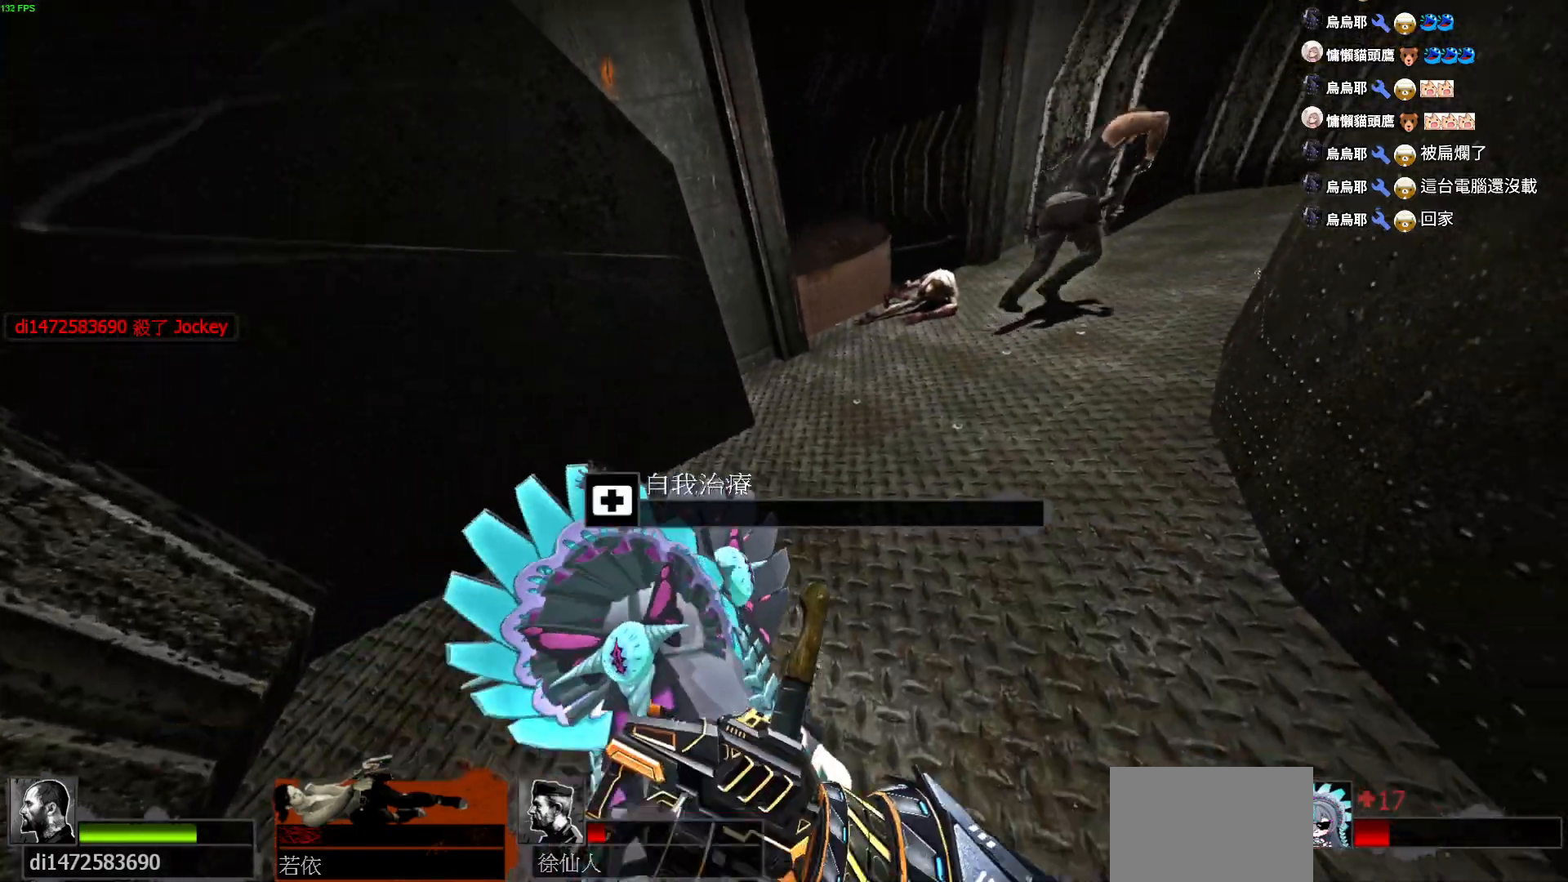
{"keys": ["w"], "events": []}
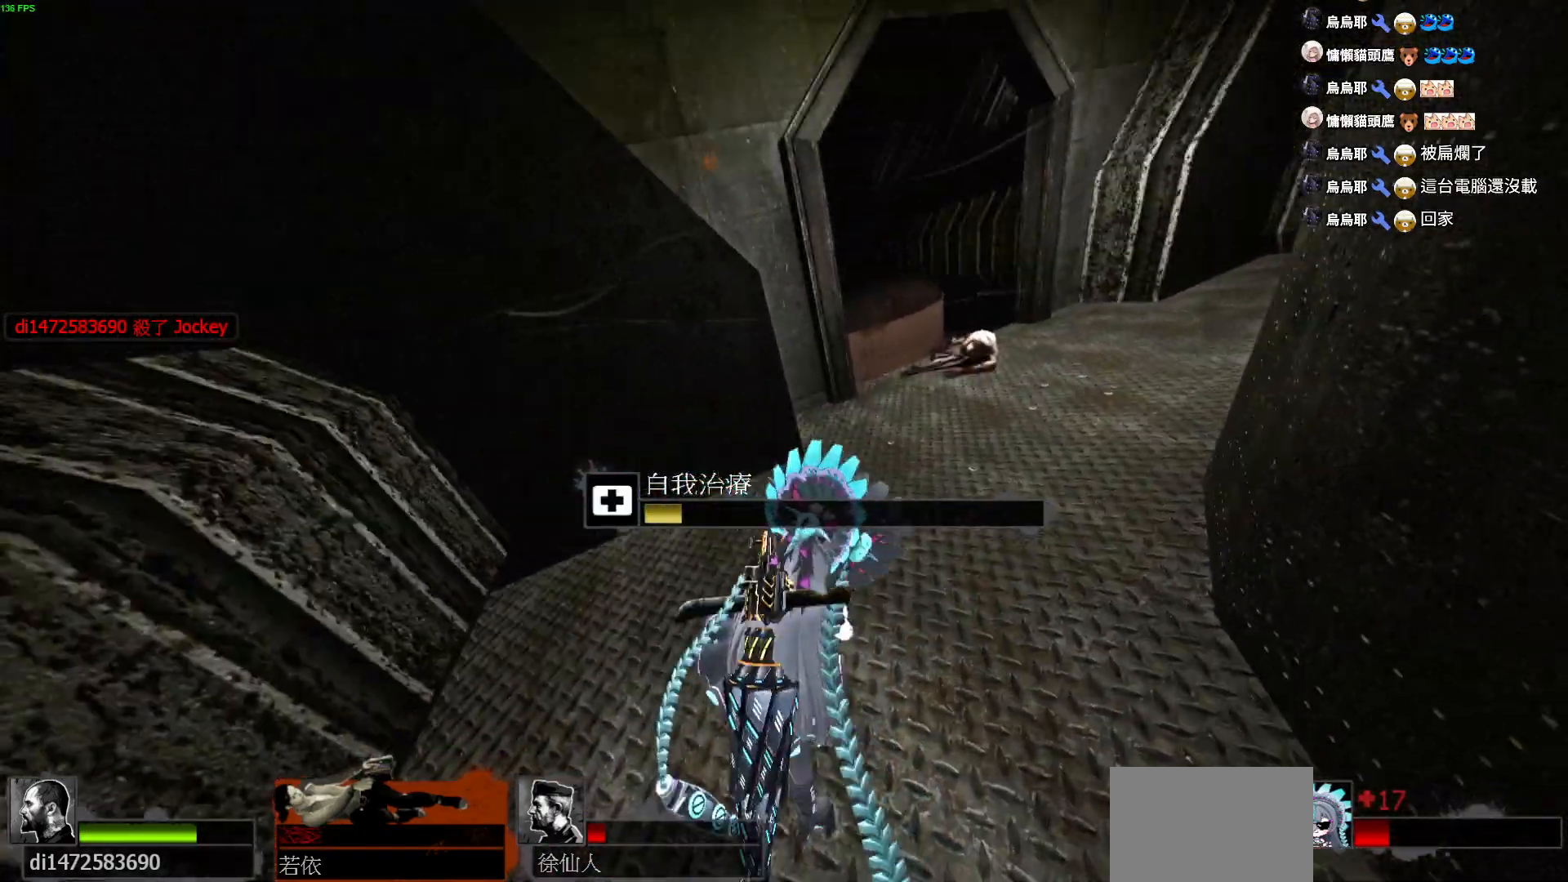
{"keys": ["w"], "events": []}
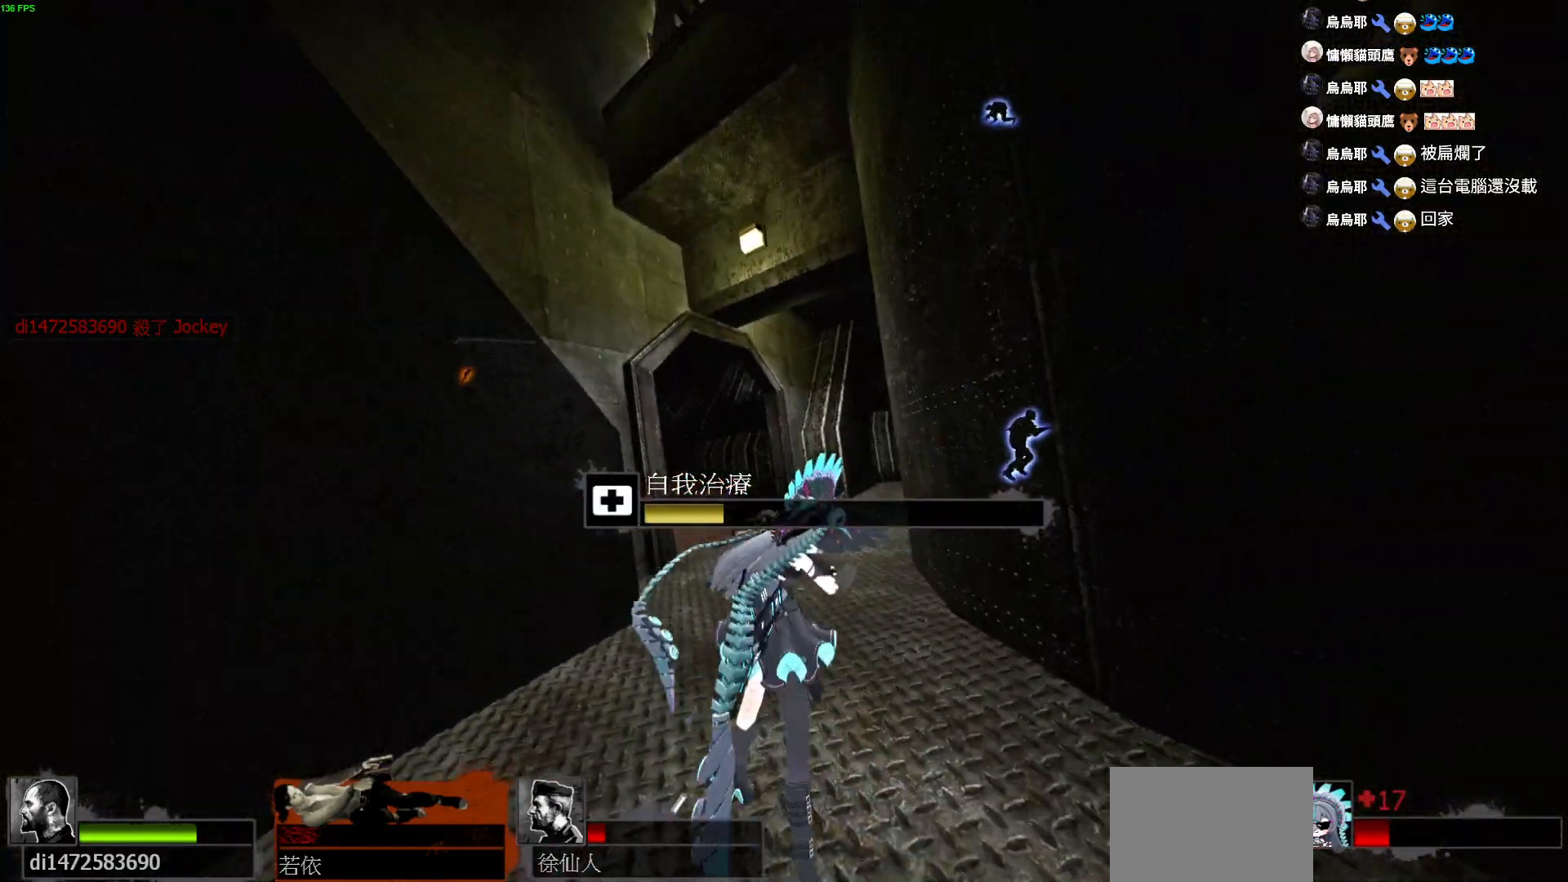
{"keys": ["w"], "events": []}
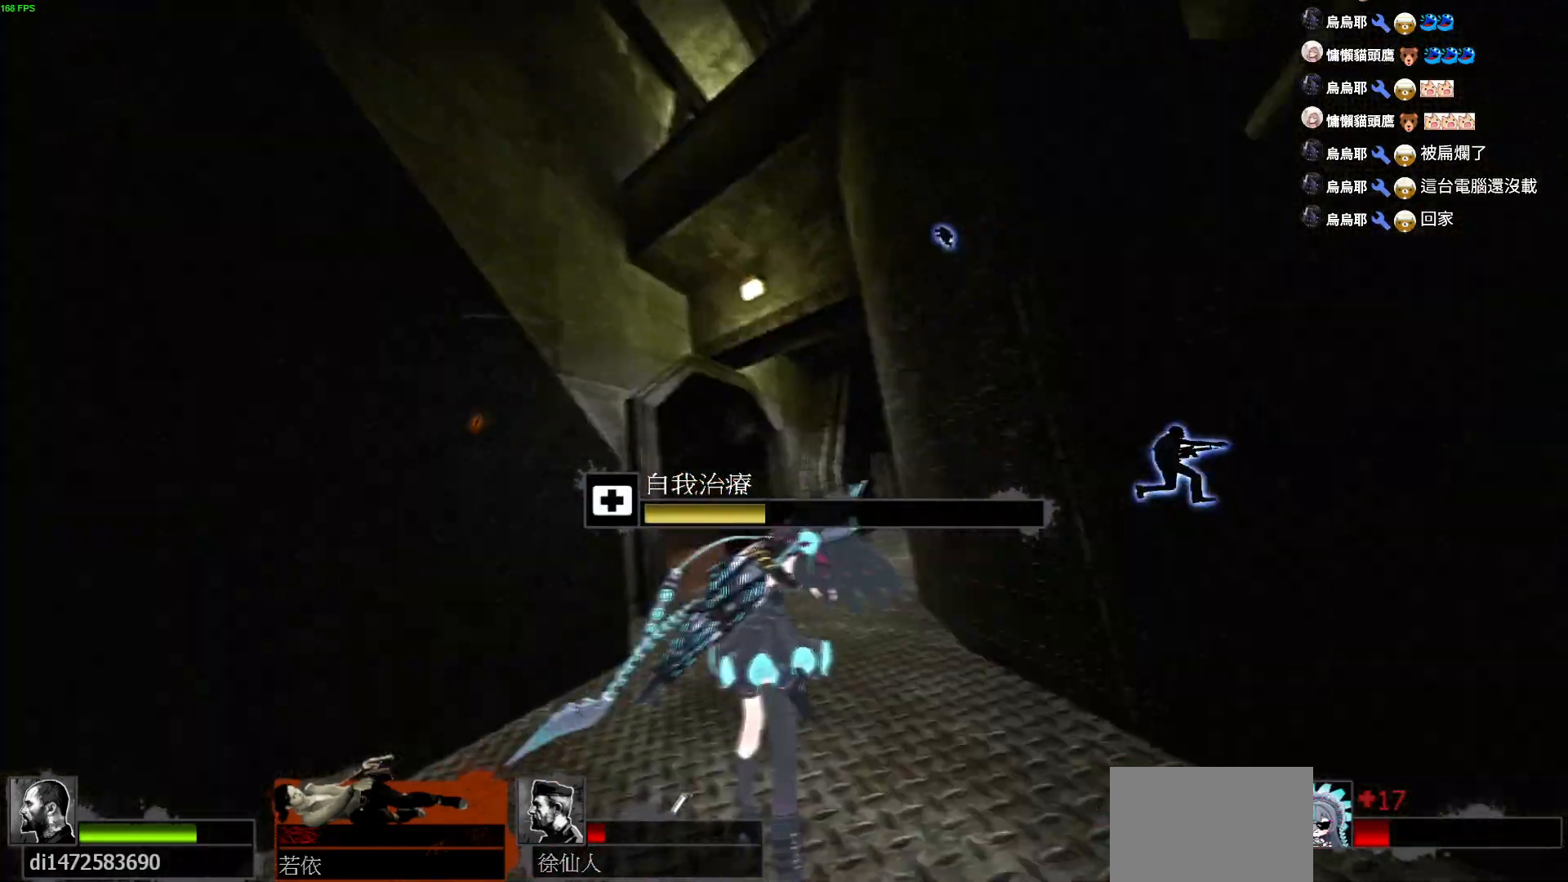
{"keys": ["a", "w"], "events": [[84, "a", "down"]]}
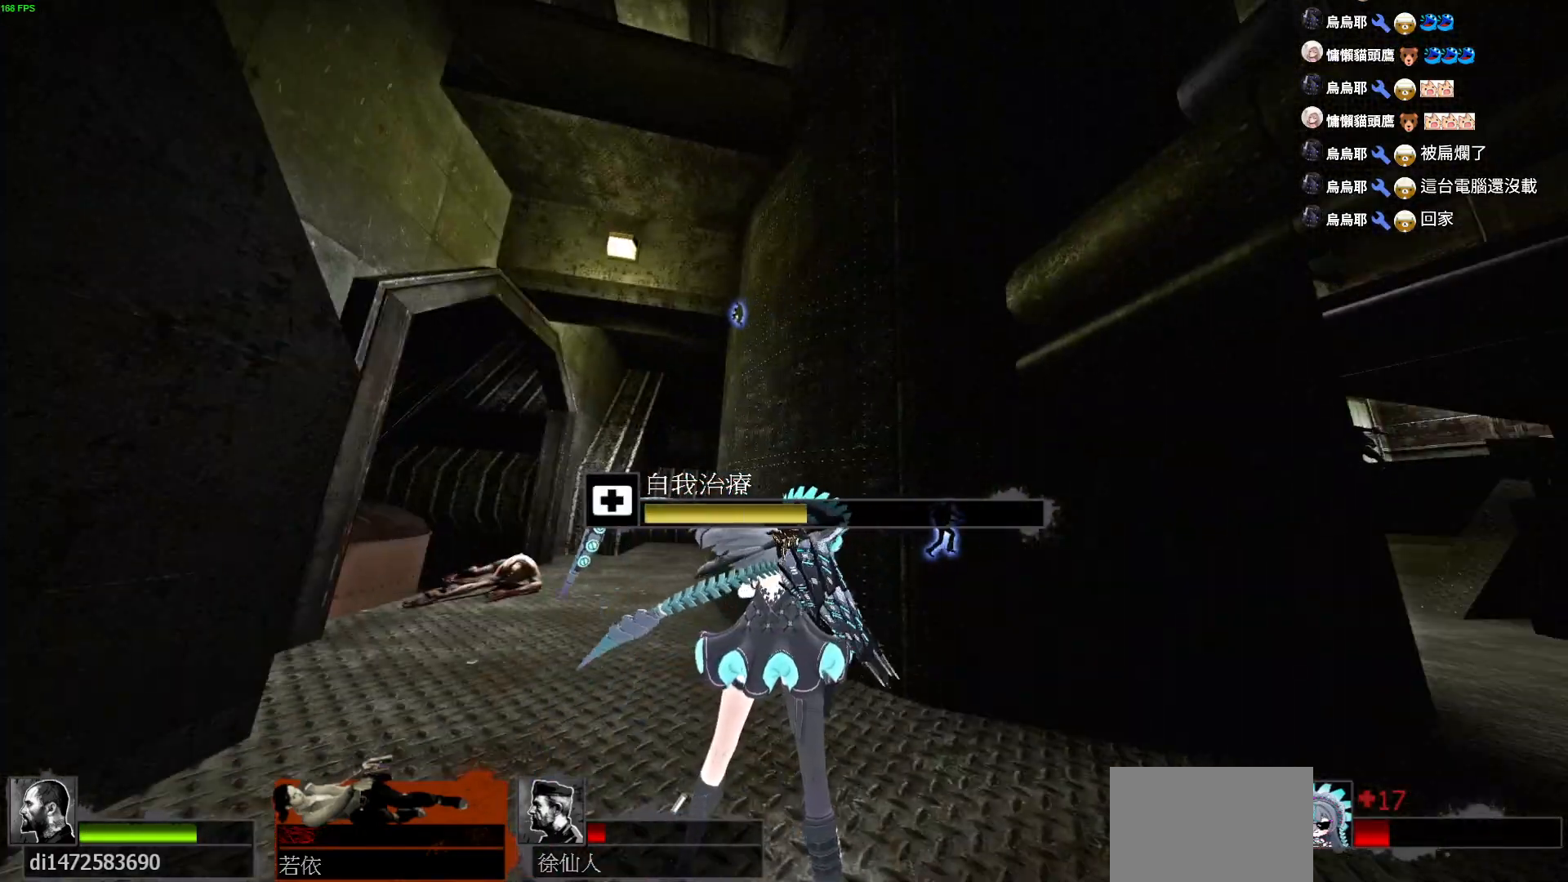
{"keys": ["a", "w"], "events": []}
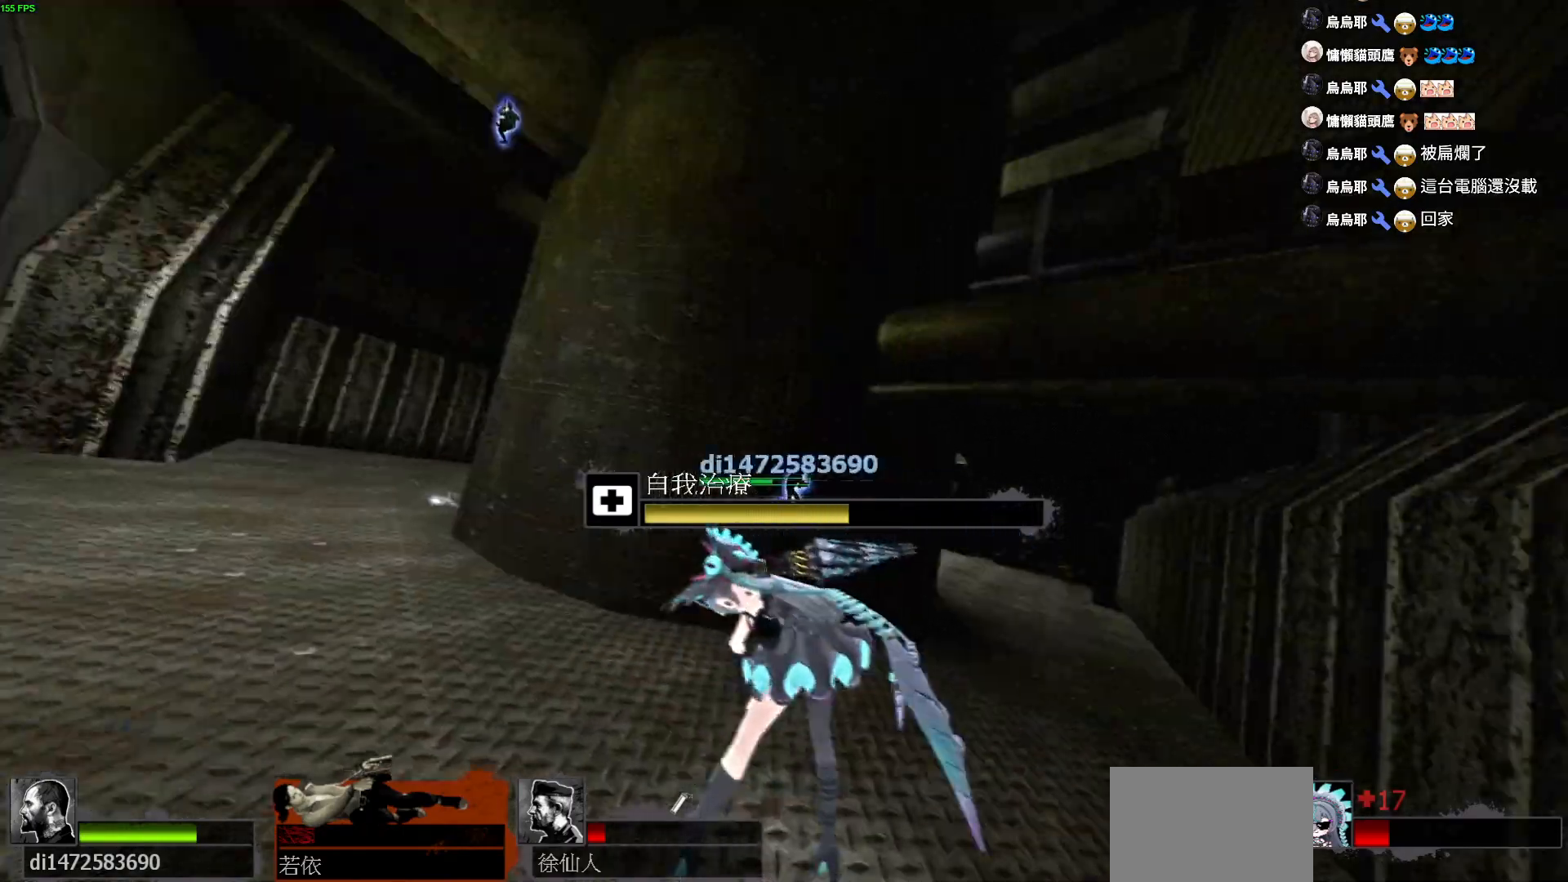
{"keys": ["w"], "events": [[167, "a", "up"]]}
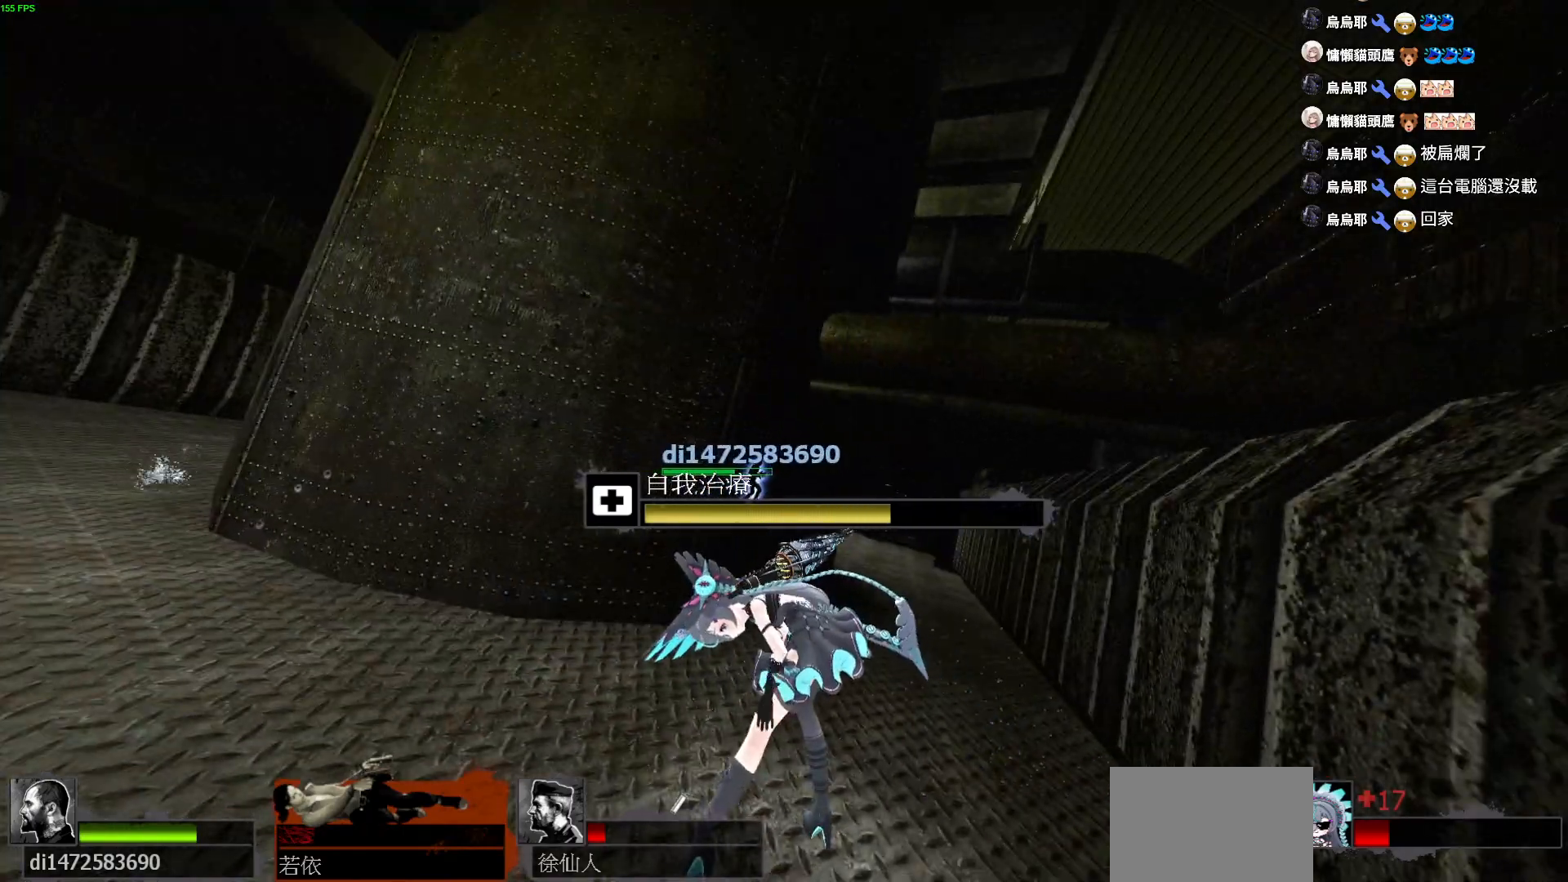
{"keys": ["w"], "events": []}
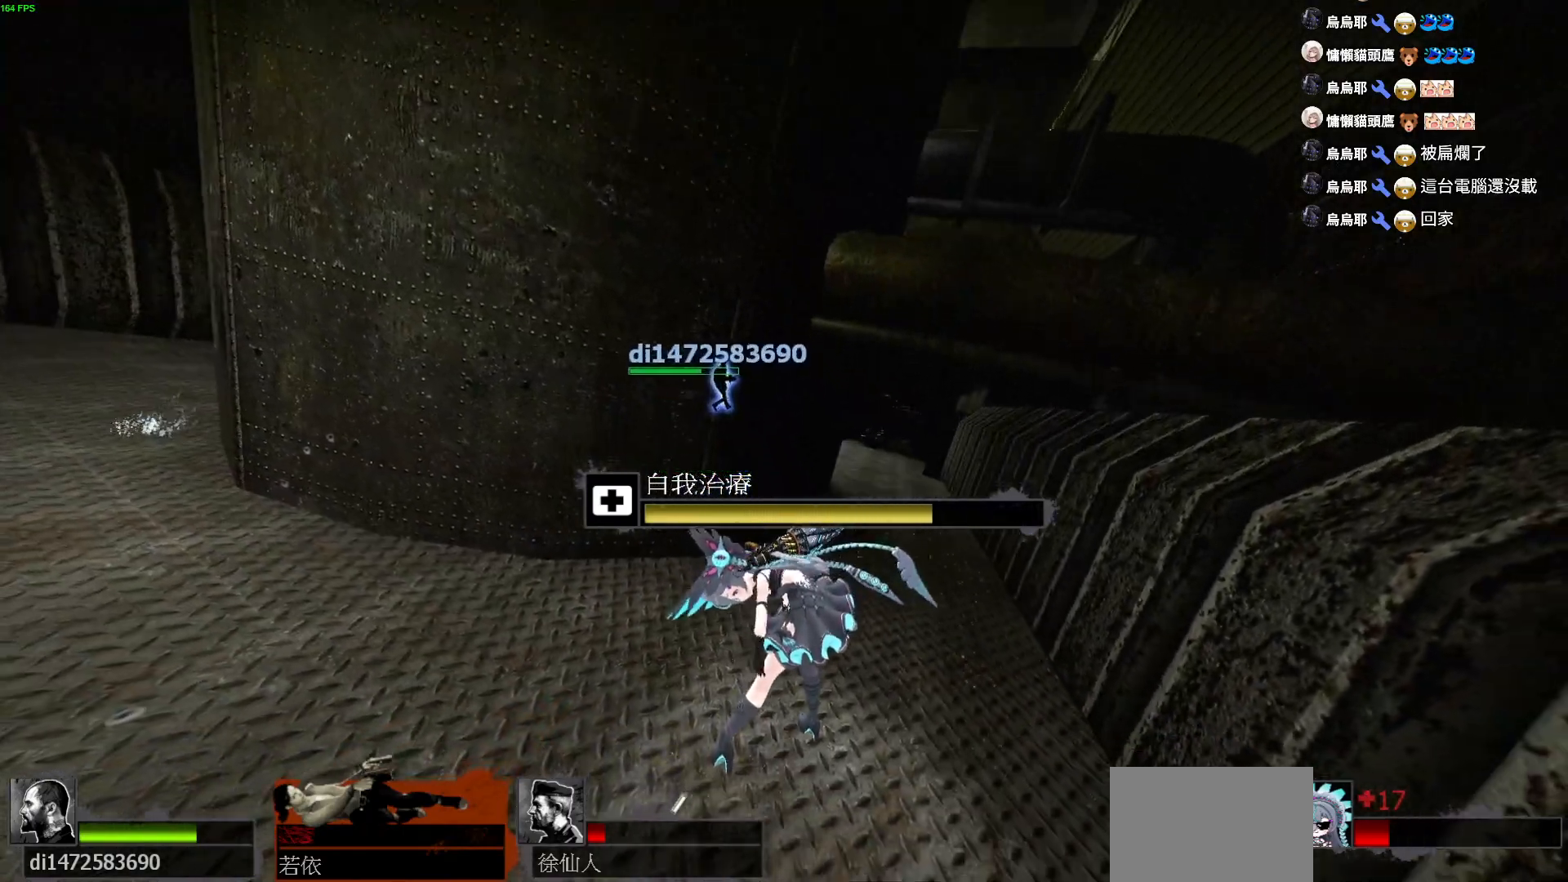
{"keys": ["w"], "events": []}
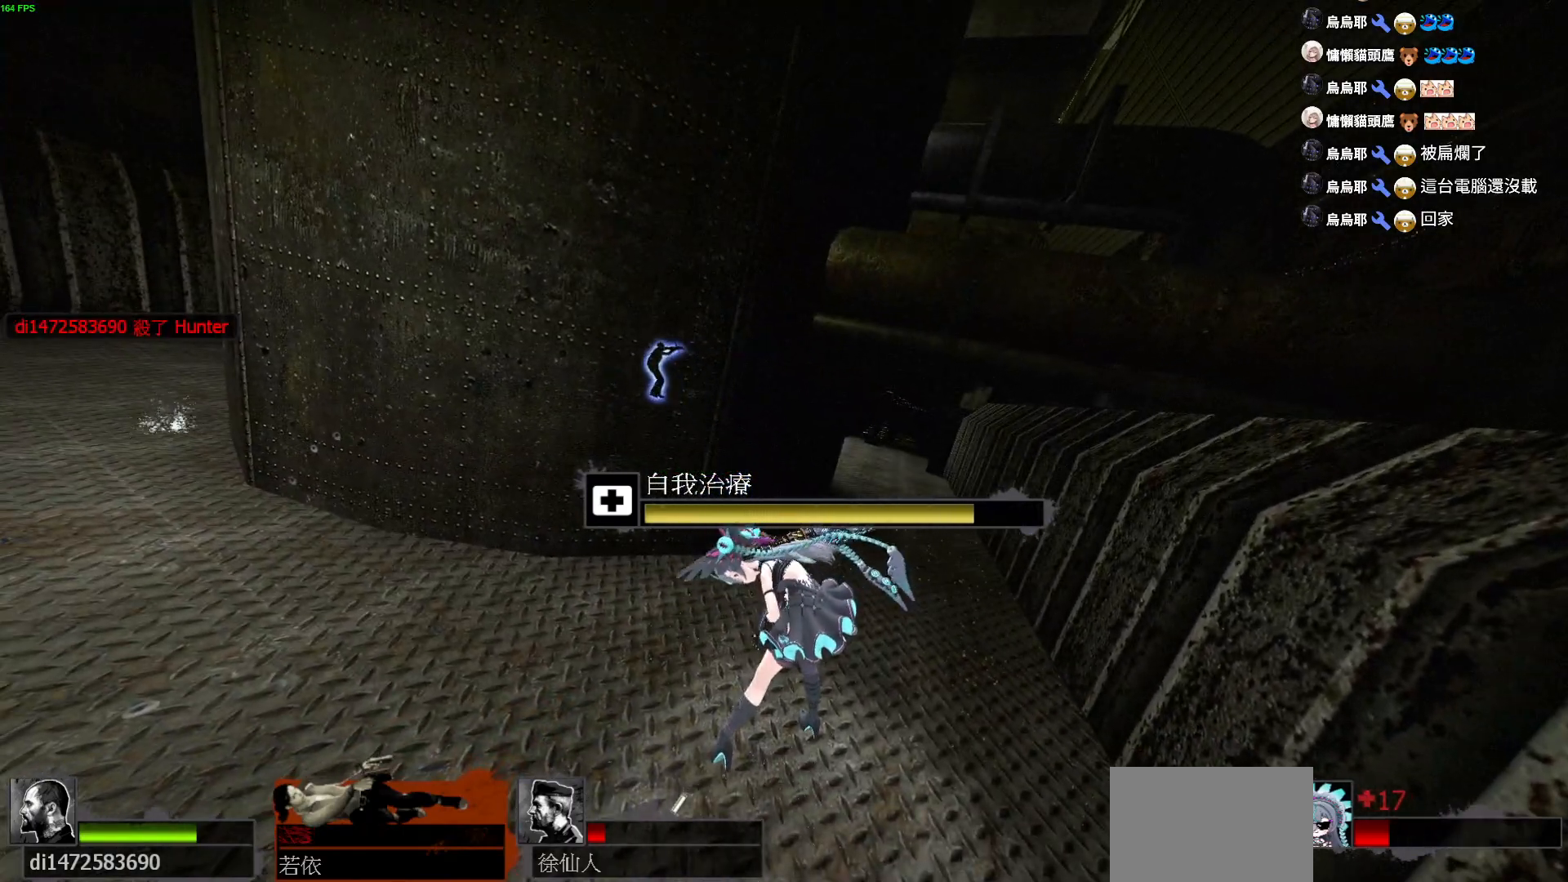
{"keys": ["w"], "events": []}
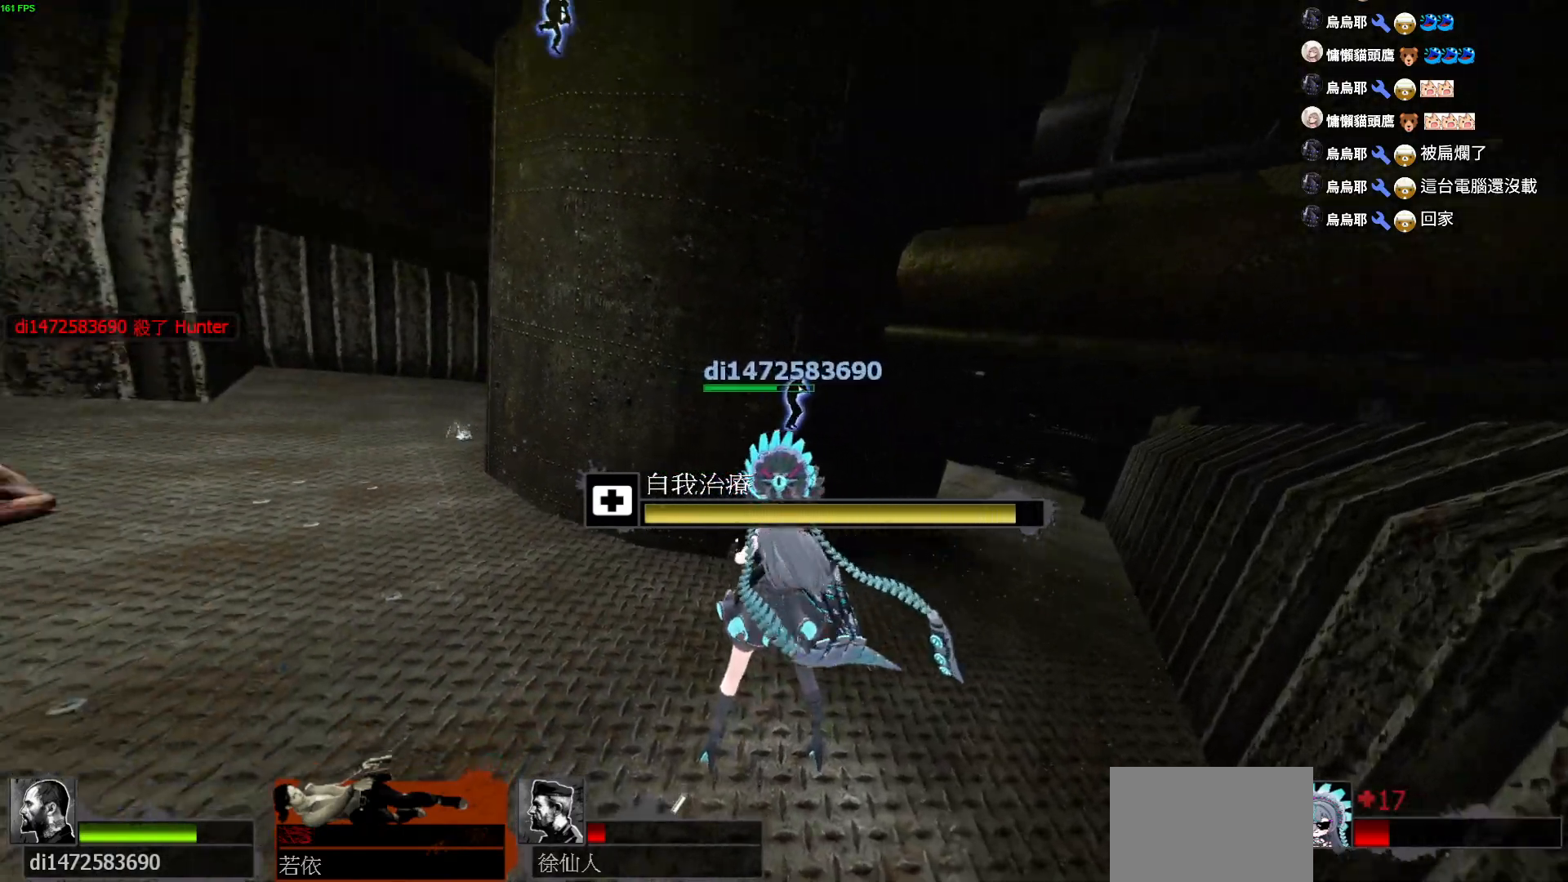
{"keys": ["a", "w"], "events": [[117, "a", "down"]]}
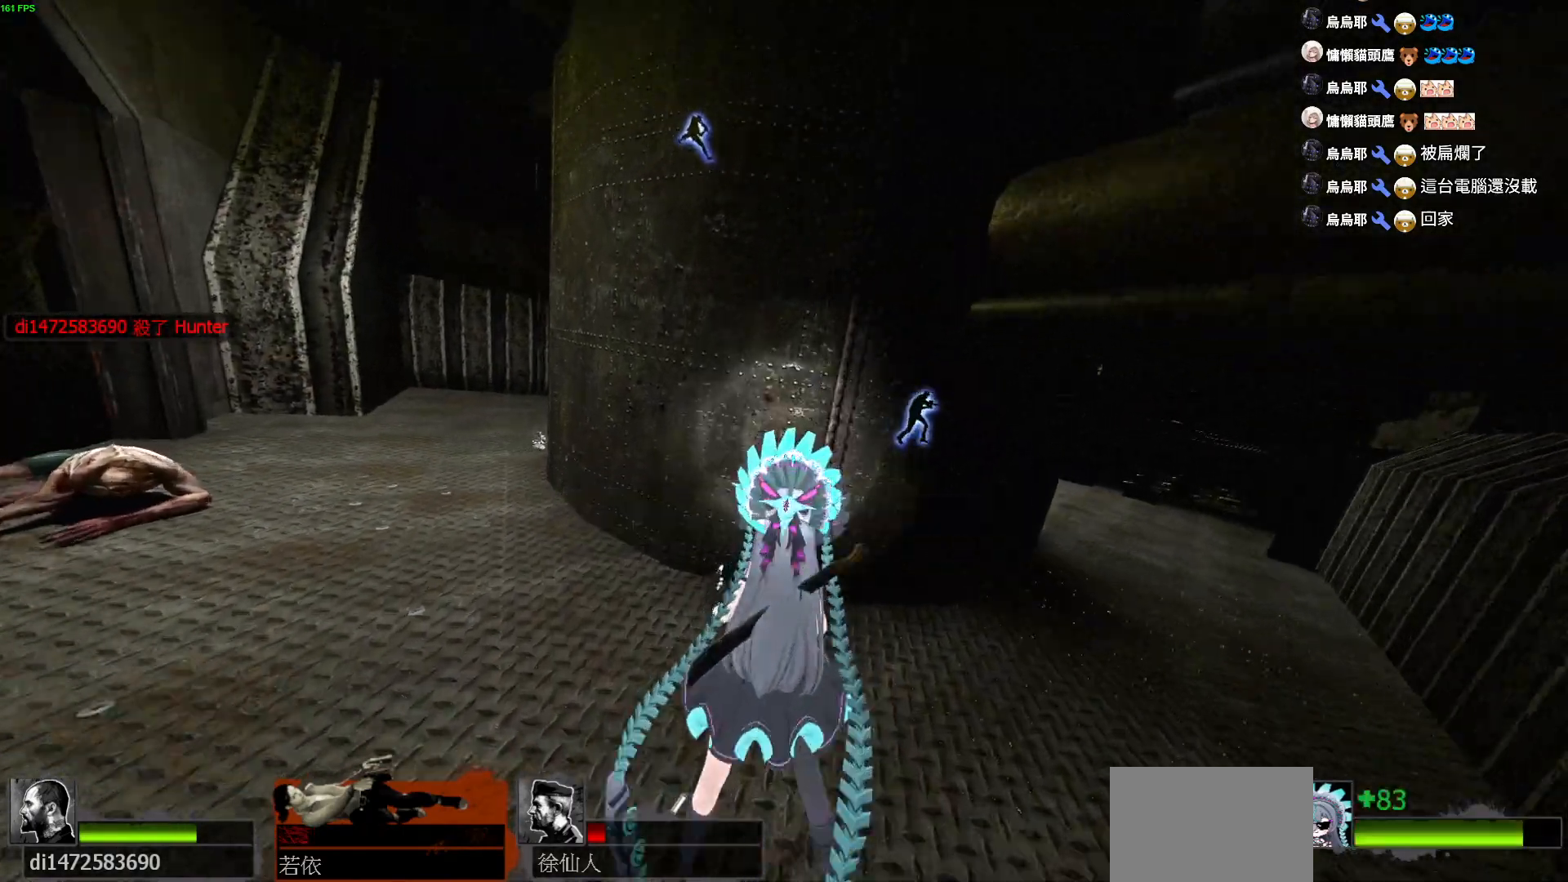
{"keys": ["d", "w"], "events": [[200, "a", "up"], [500, "d", "down"]]}
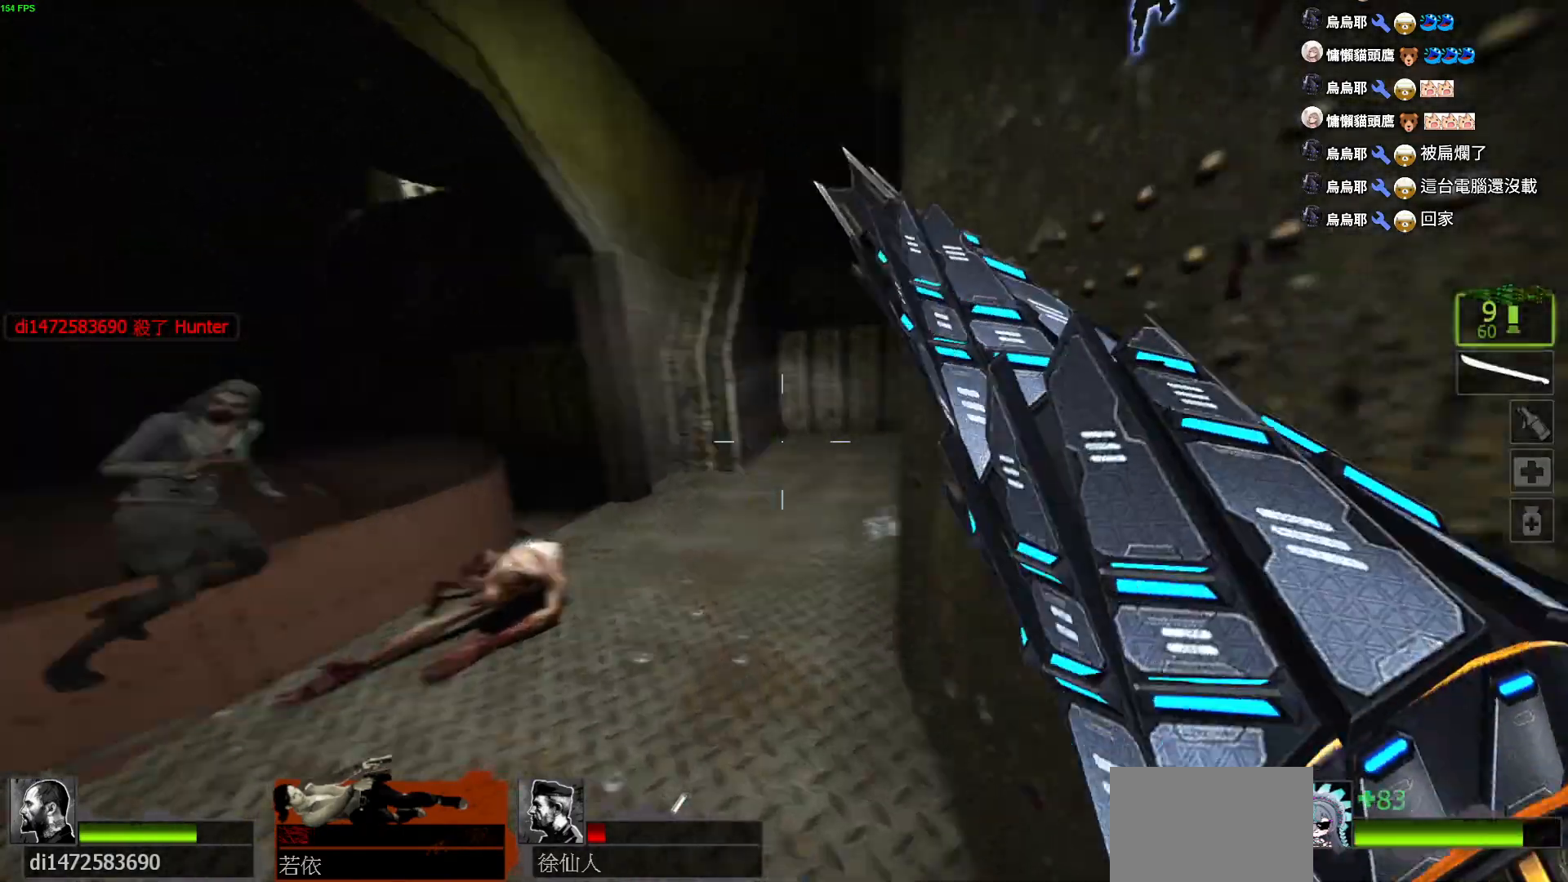
{"keys": ["s"], "events": [[117, "w", "up"], [334, "s", "down"], [400, "d", "up"]]}